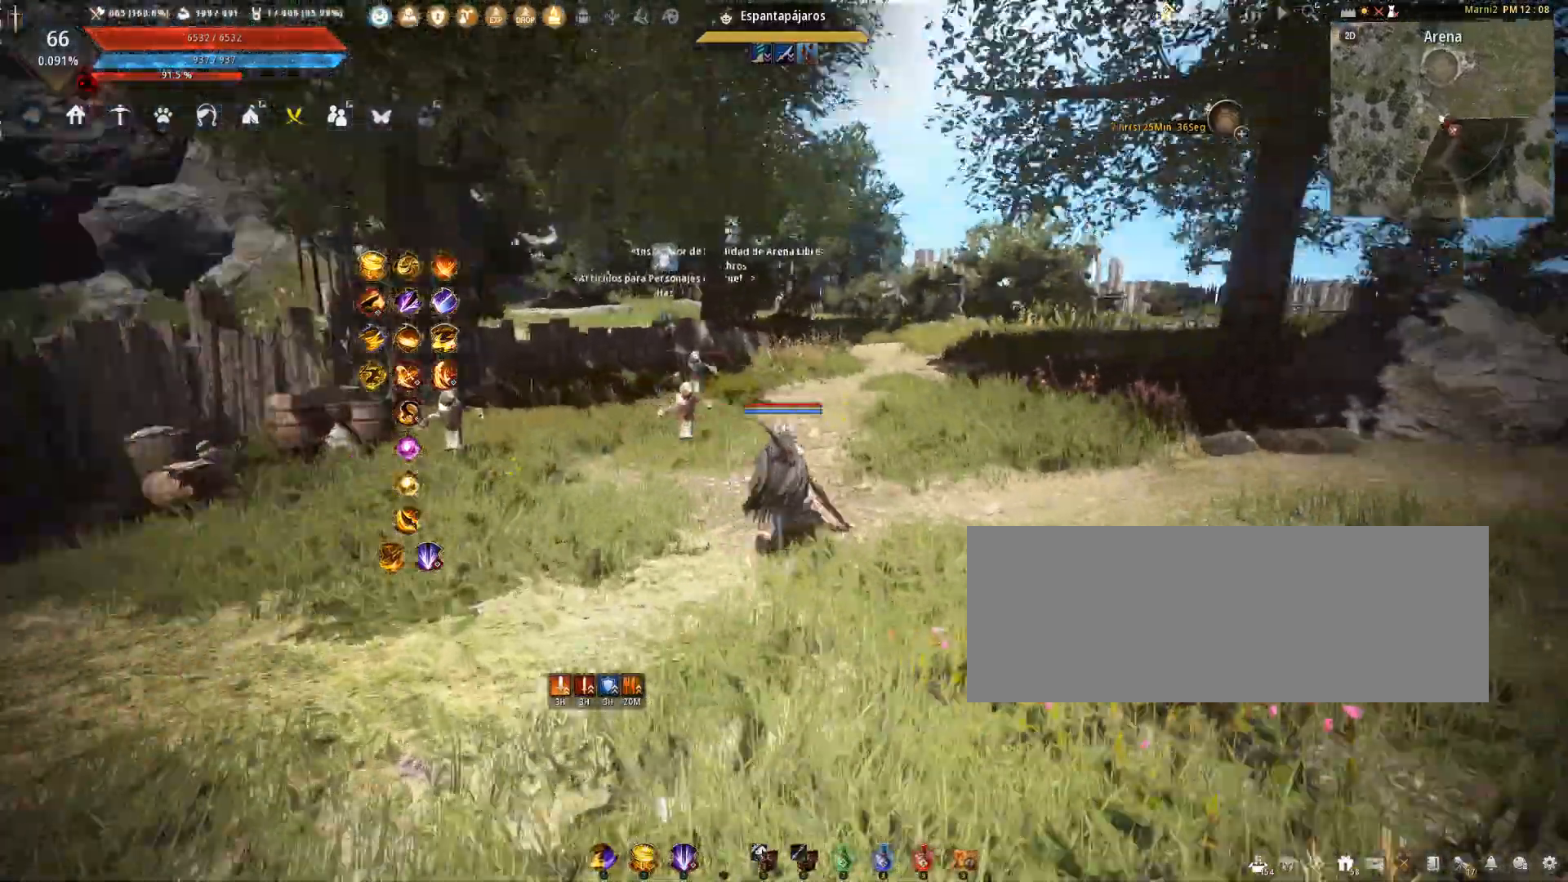
Gameplay with keyboard and mouse; each line is a JSON object with the keys and mouse buttons held at the frame after it. "events" lists presses ("down") and releases ("up") of "a", "c", "d", "e", "f", "q", "s", "shift", "space", "tab", "w", "x", "z", "mouse_left" and "mouse_right" between this image and that frame as [ms after this image, input, new state], when the widget could be followed in between. "mouse_left", "mouse_right" = the "left", "right" buttons of the "mouse" list. No other keys are recorded. Mouse movement is not recorded.
{"keys": ["d"], "mouse": [], "events": [[167, "w", "up"], [334, "d", "down"]]}
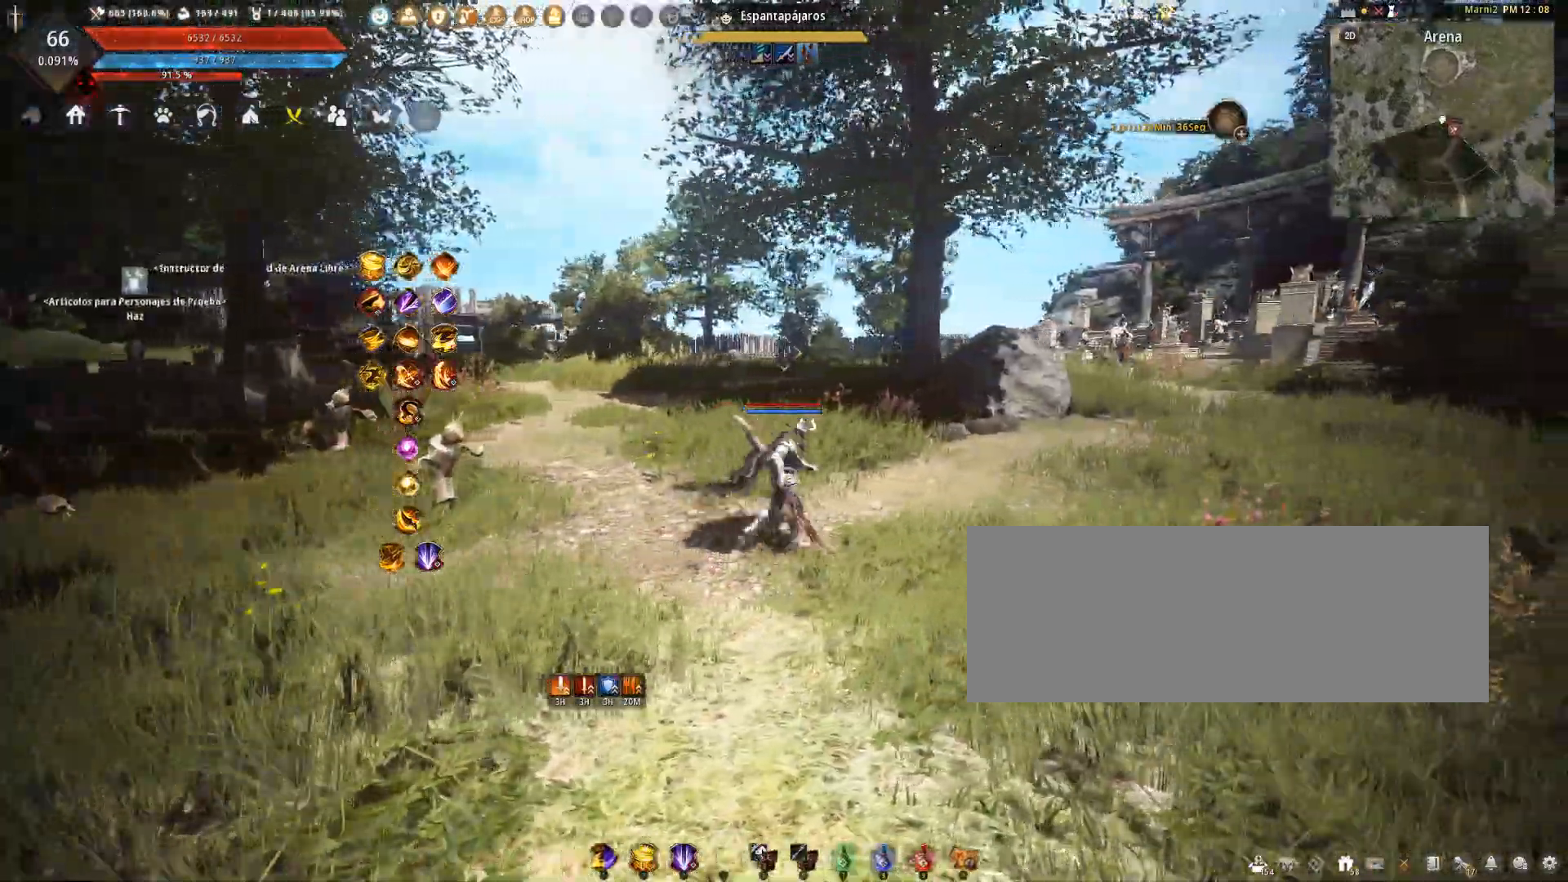
{"keys": ["w"], "mouse": [], "events": [[300, "w", "down"], [467, "d", "up"]]}
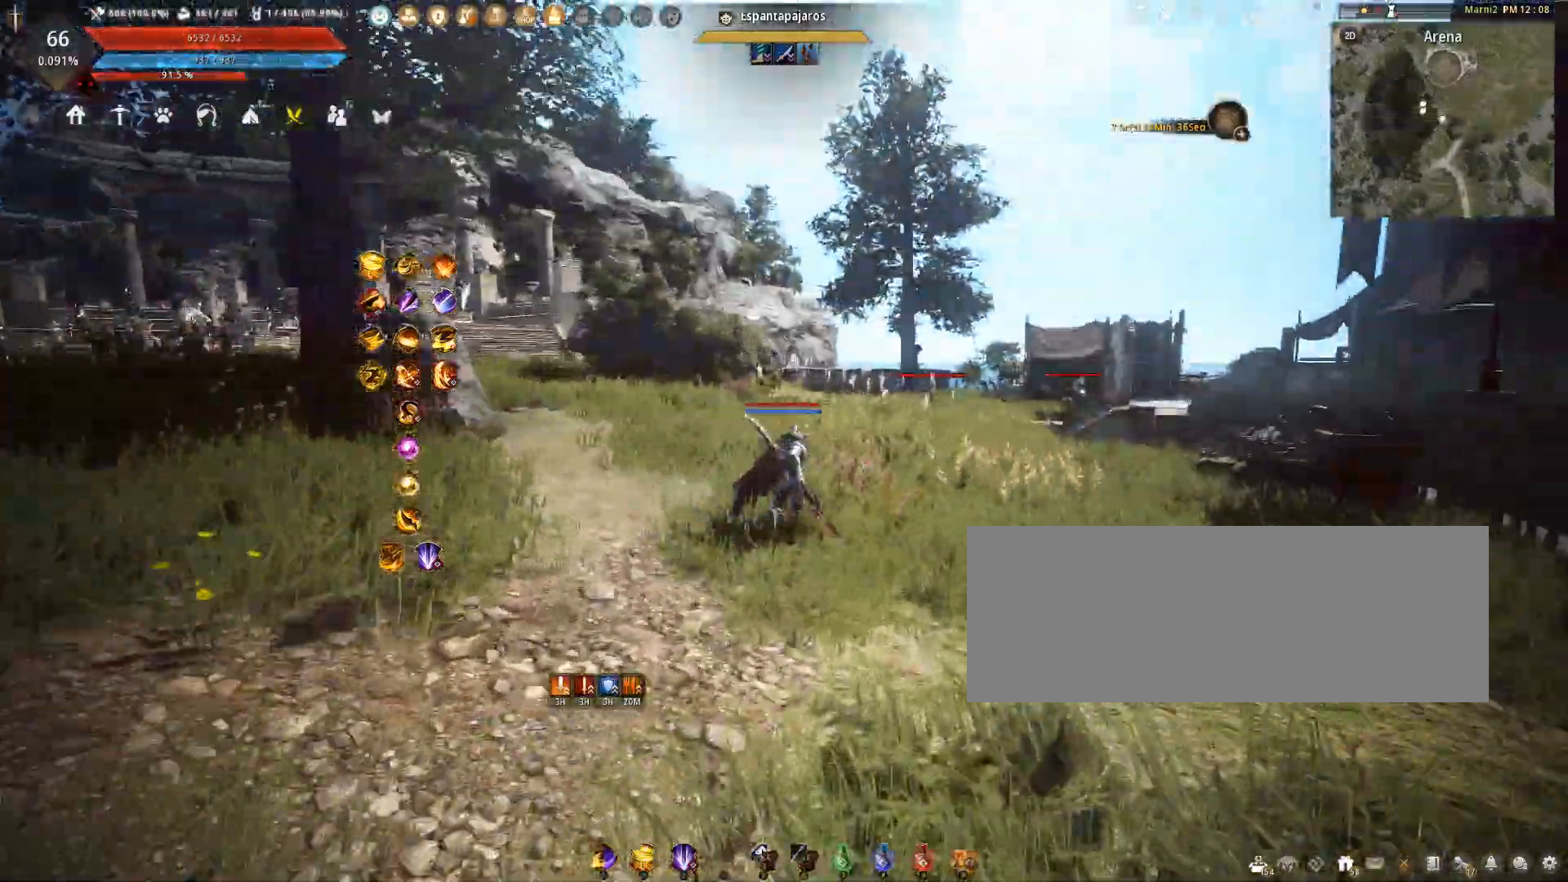
{"keys": ["a"], "mouse": [], "events": [[34, "a", "down"], [100, "w", "up"]]}
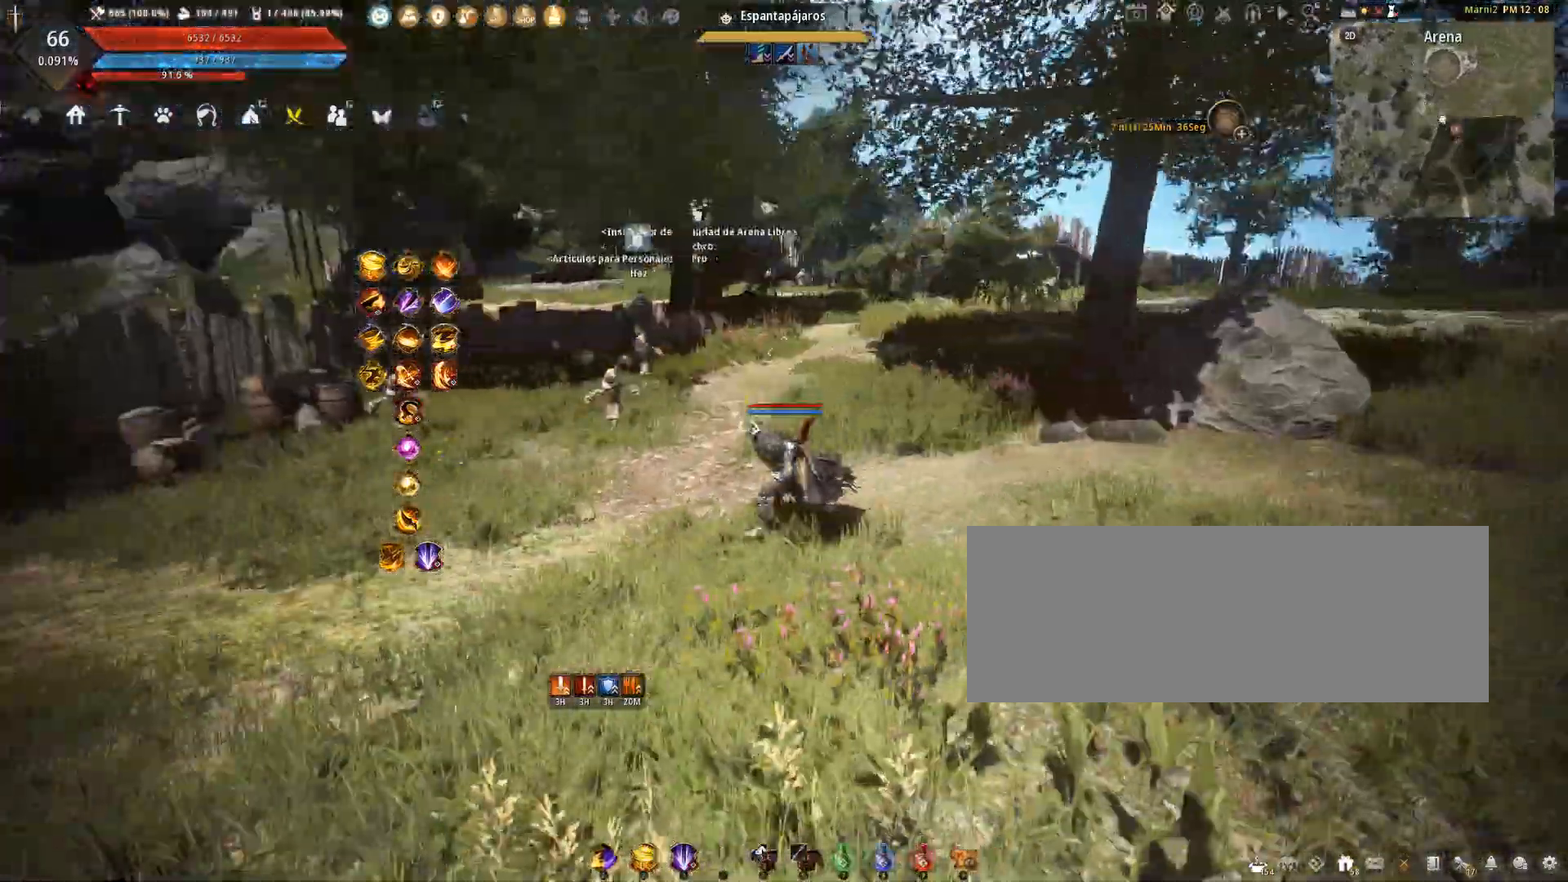
{"keys": ["a", "w"], "mouse": [], "events": [[33, "w", "down"], [133, "a", "up"], [467, "a", "down"]]}
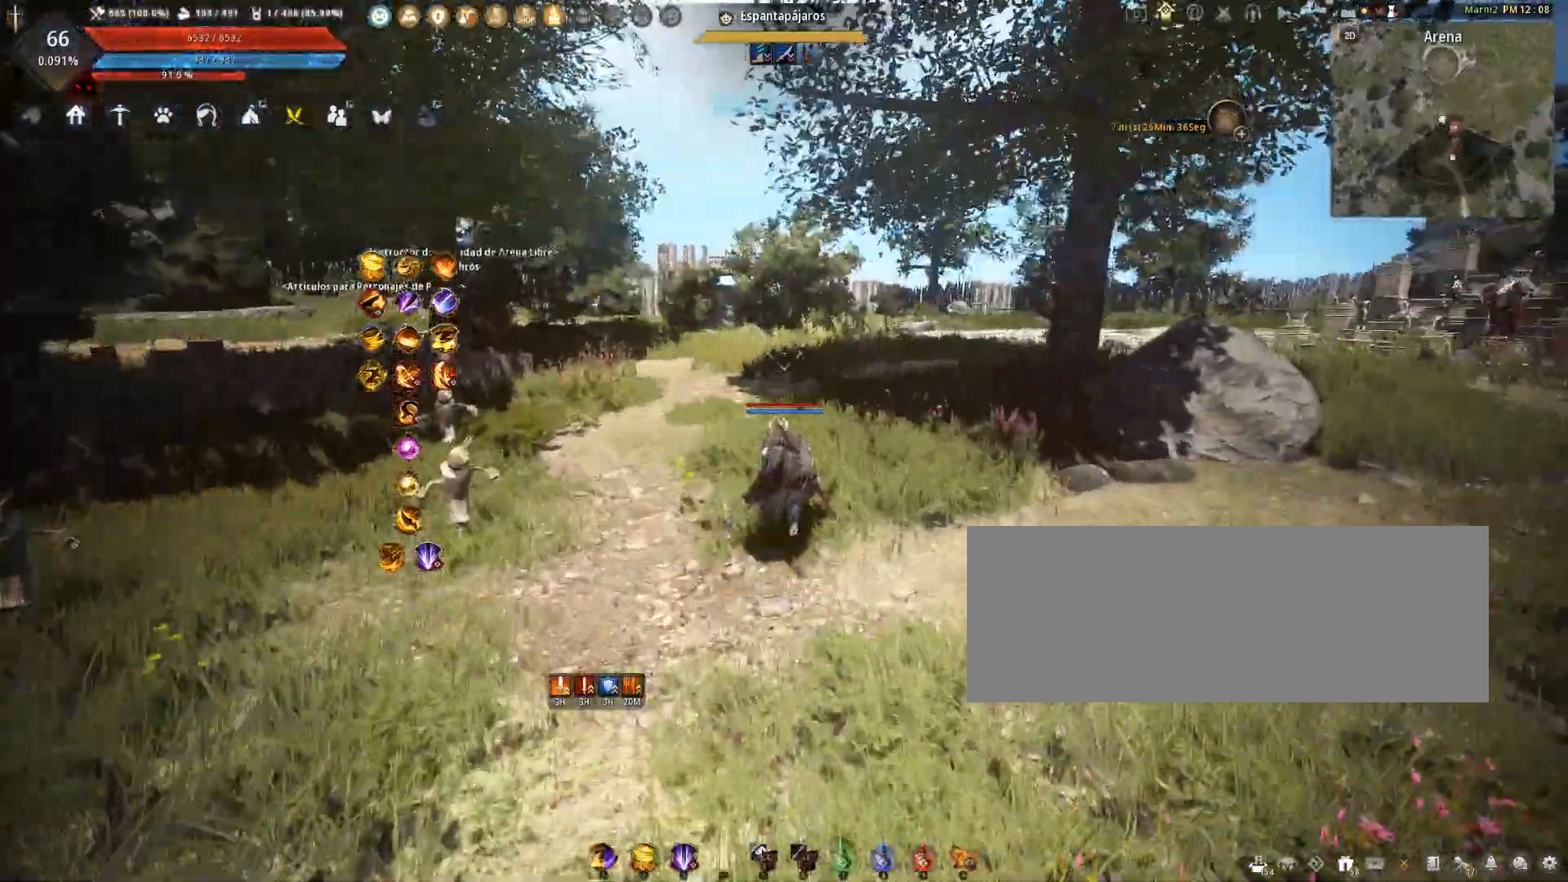
{"keys": ["a", "w"], "mouse": [], "events": [[267, "a", "up"], [501, "a", "down"]]}
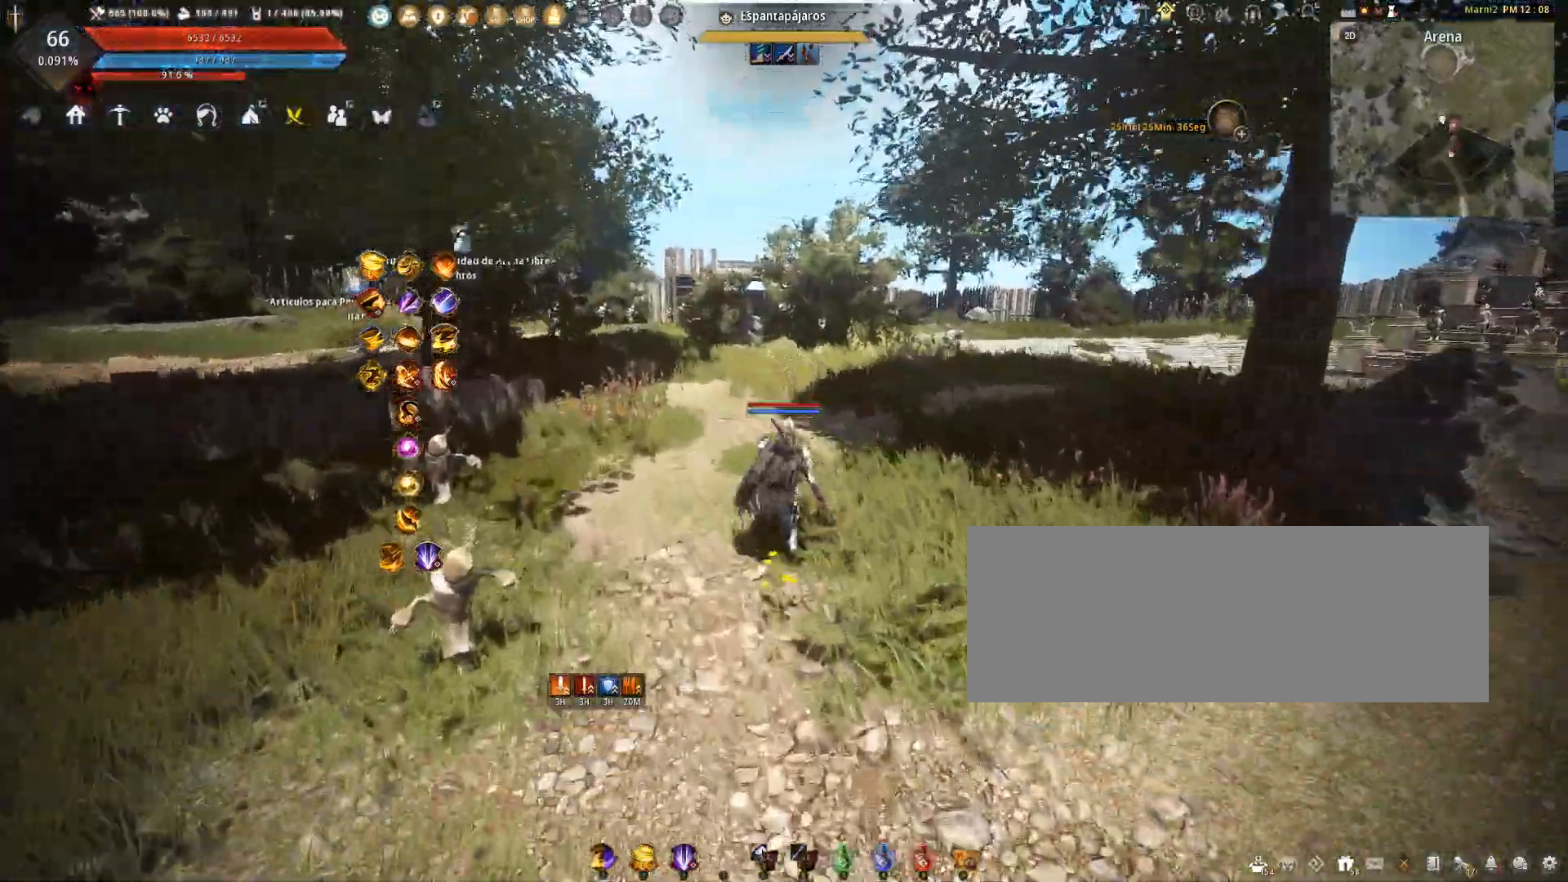
{"keys": ["w"], "mouse": [], "events": [[133, "a", "up"]]}
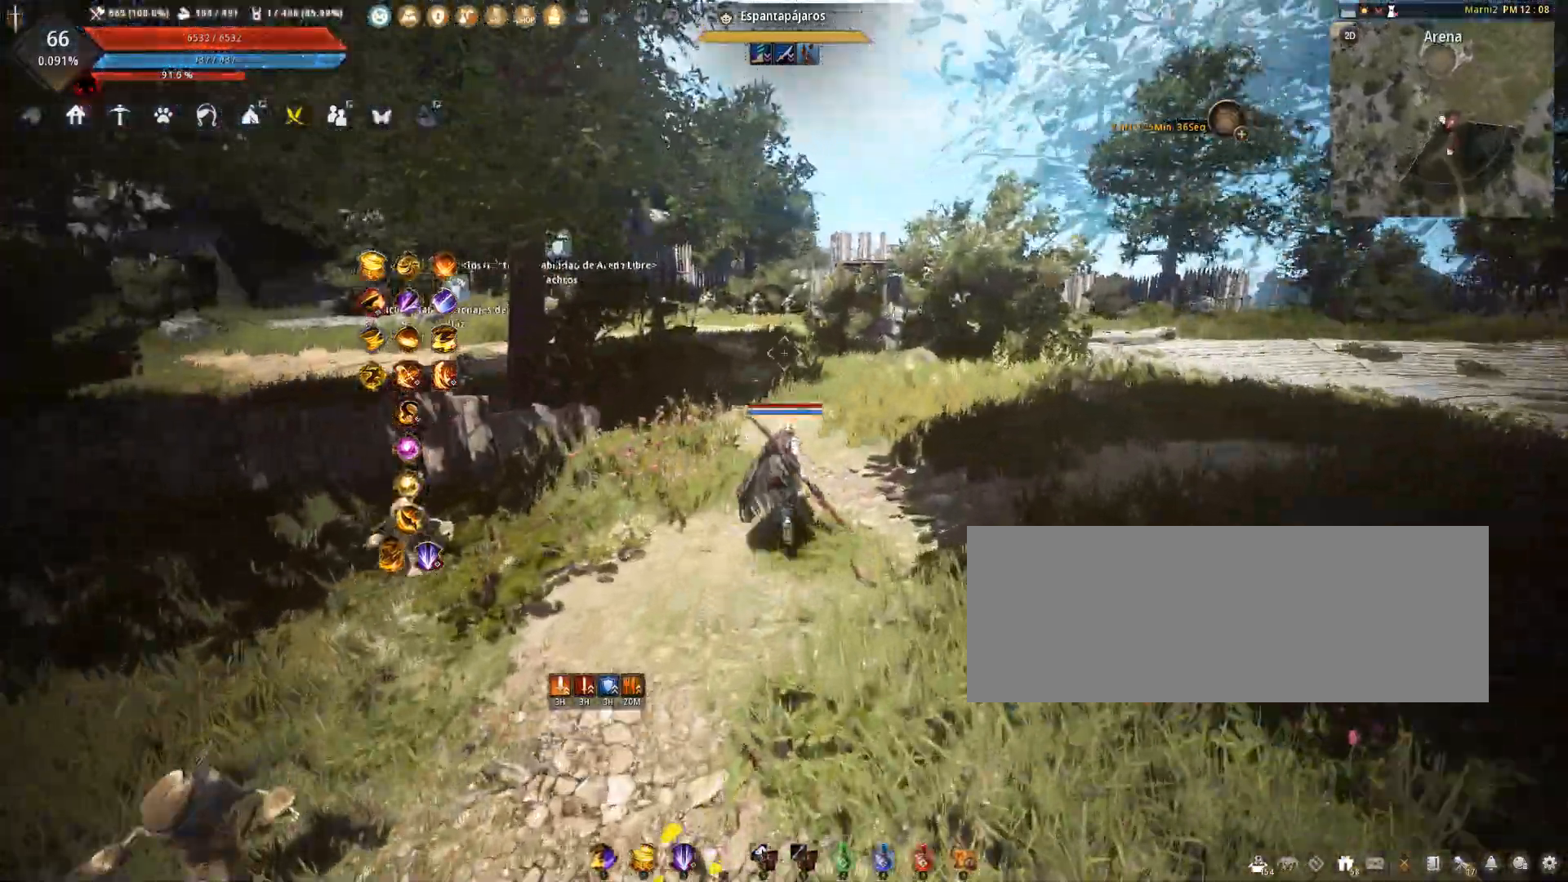
{"keys": ["w"], "mouse": [], "events": []}
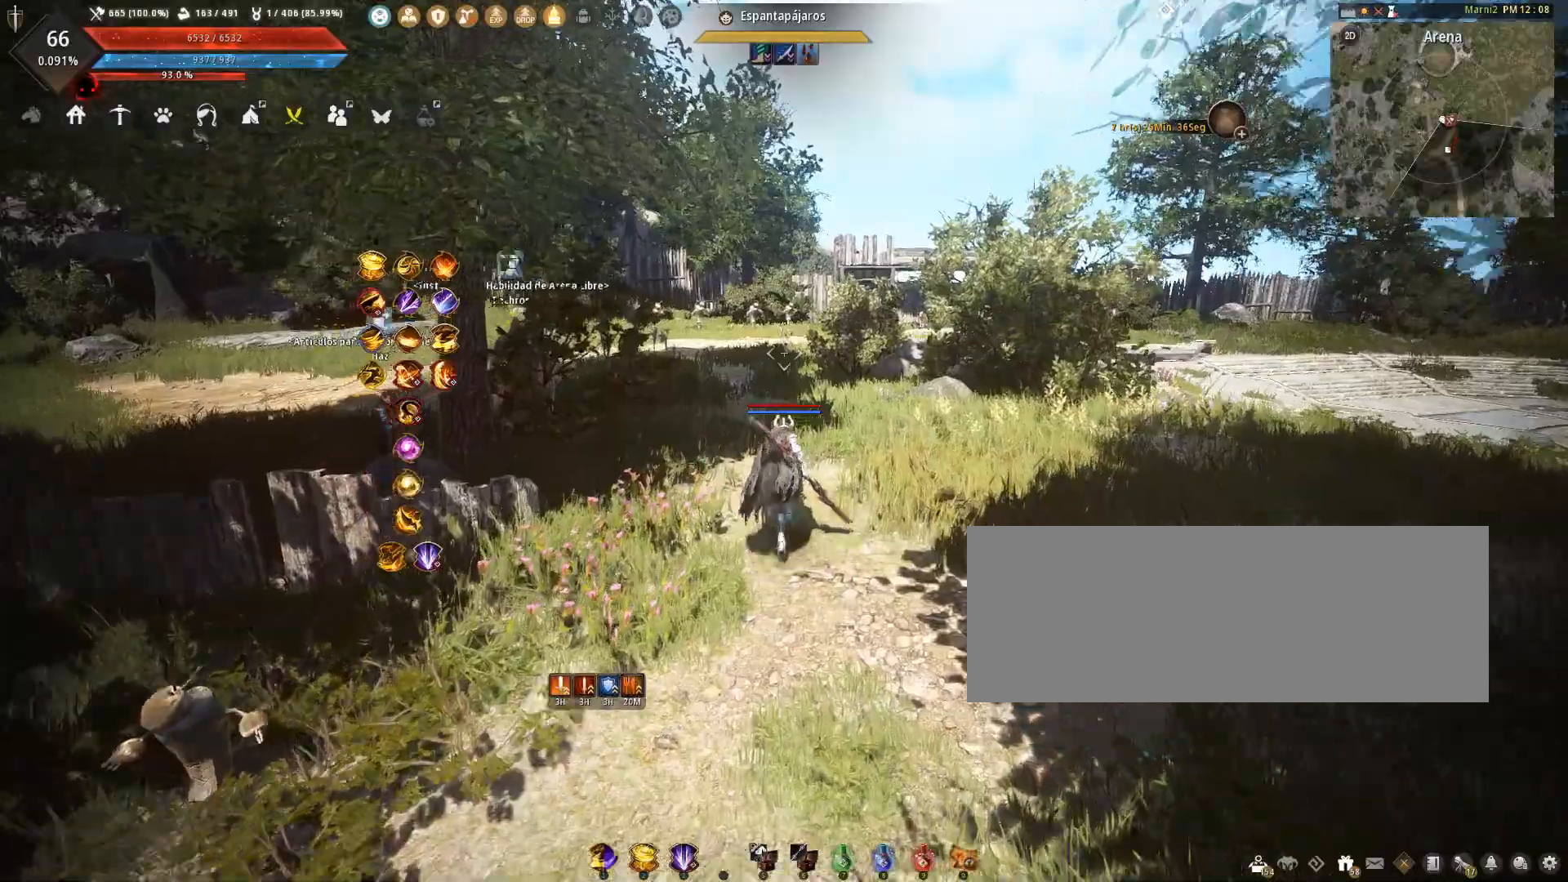
{"keys": ["w"], "mouse": [], "events": []}
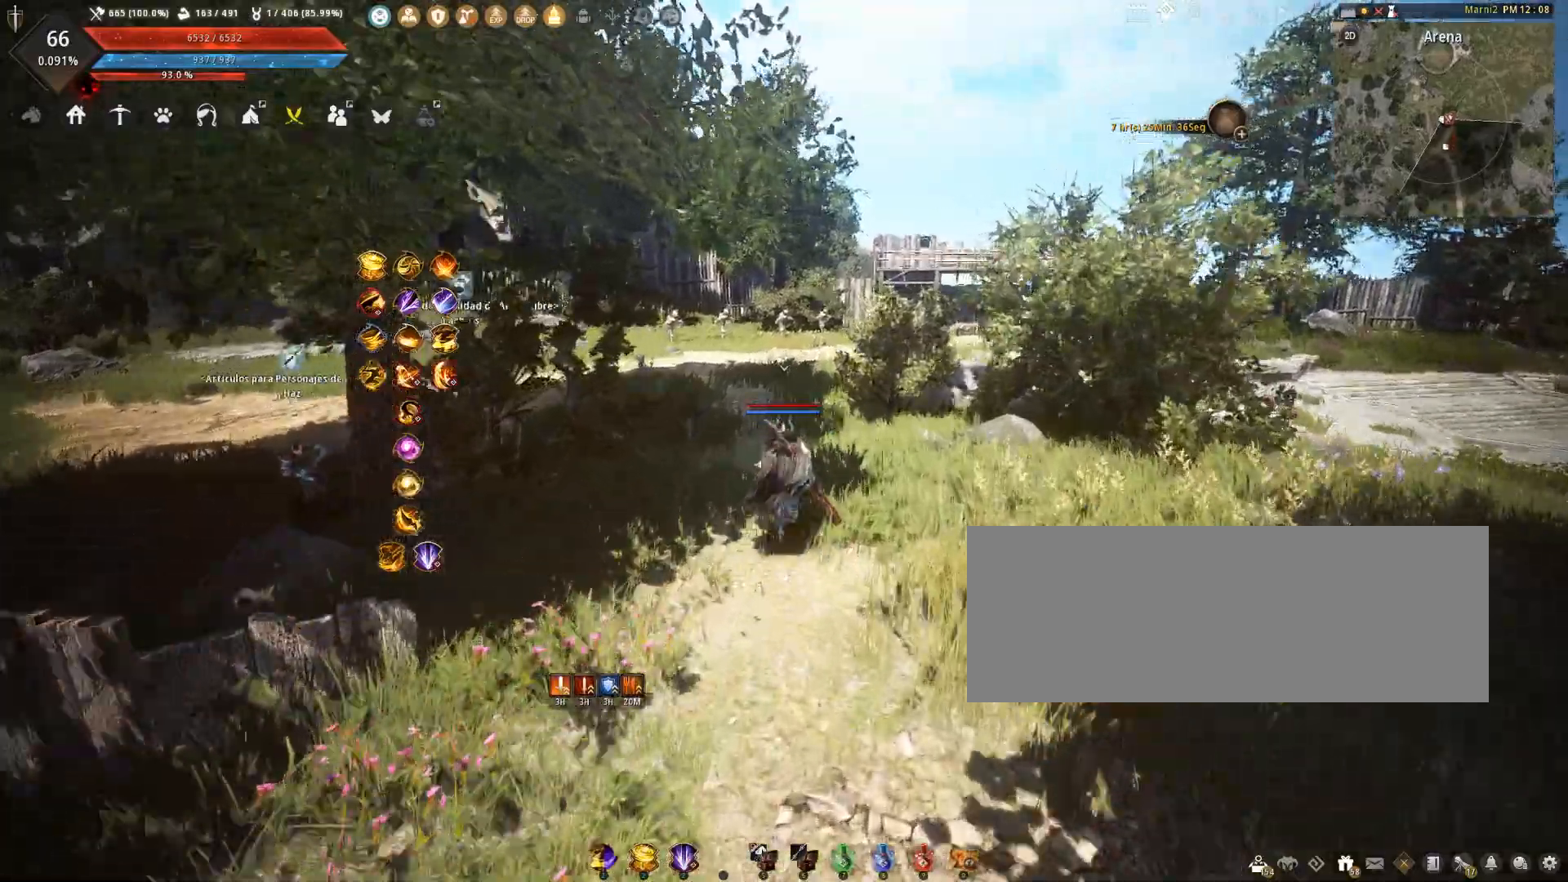
{"keys": ["w"], "mouse": [], "events": []}
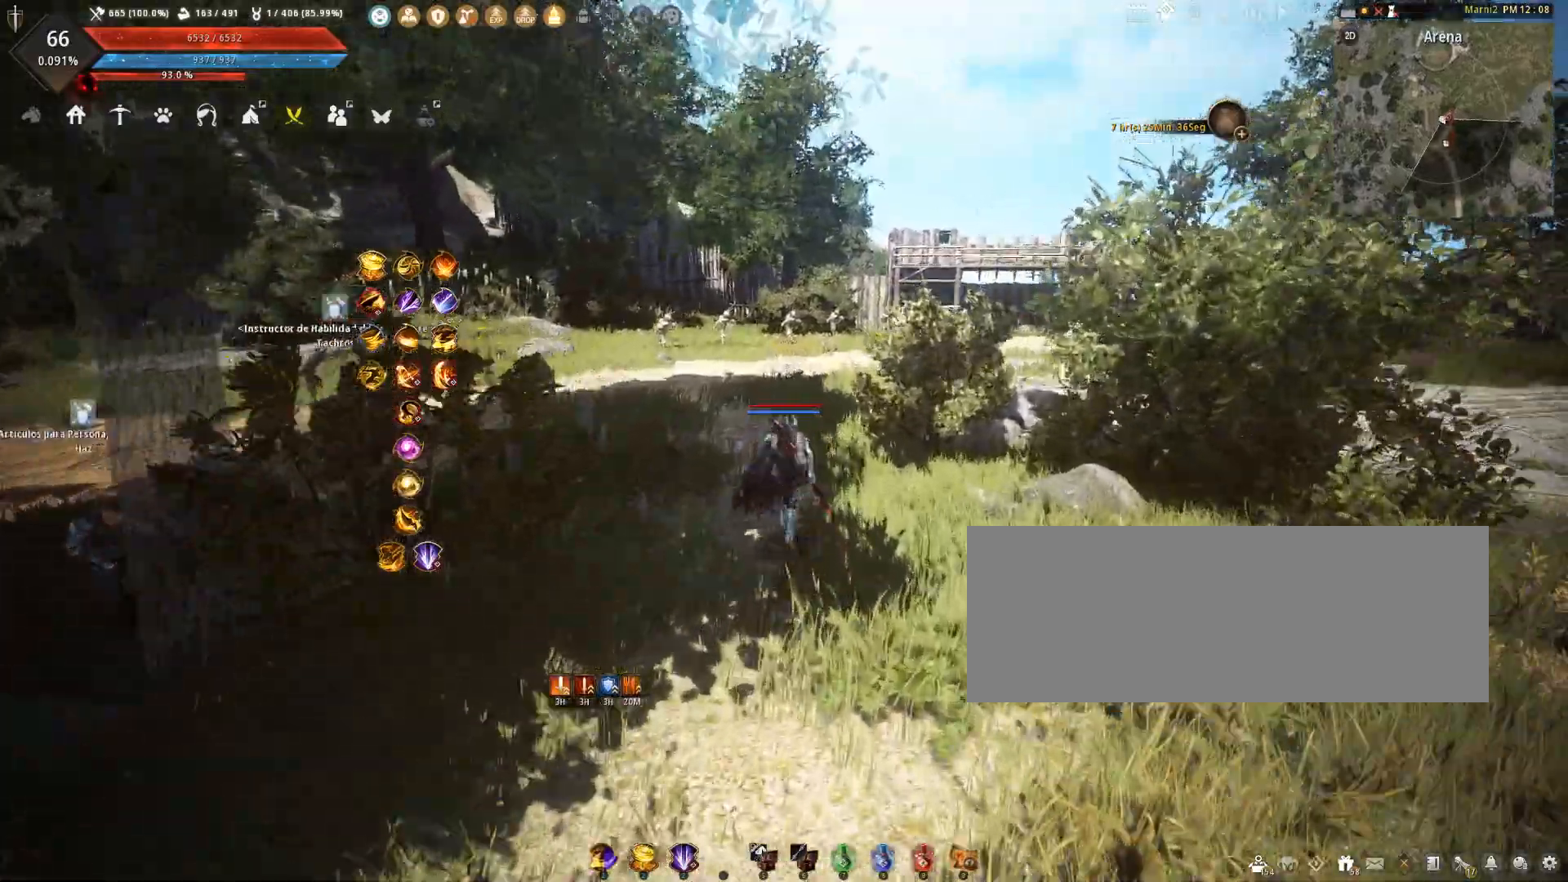
{"keys": ["w"], "mouse": [], "events": []}
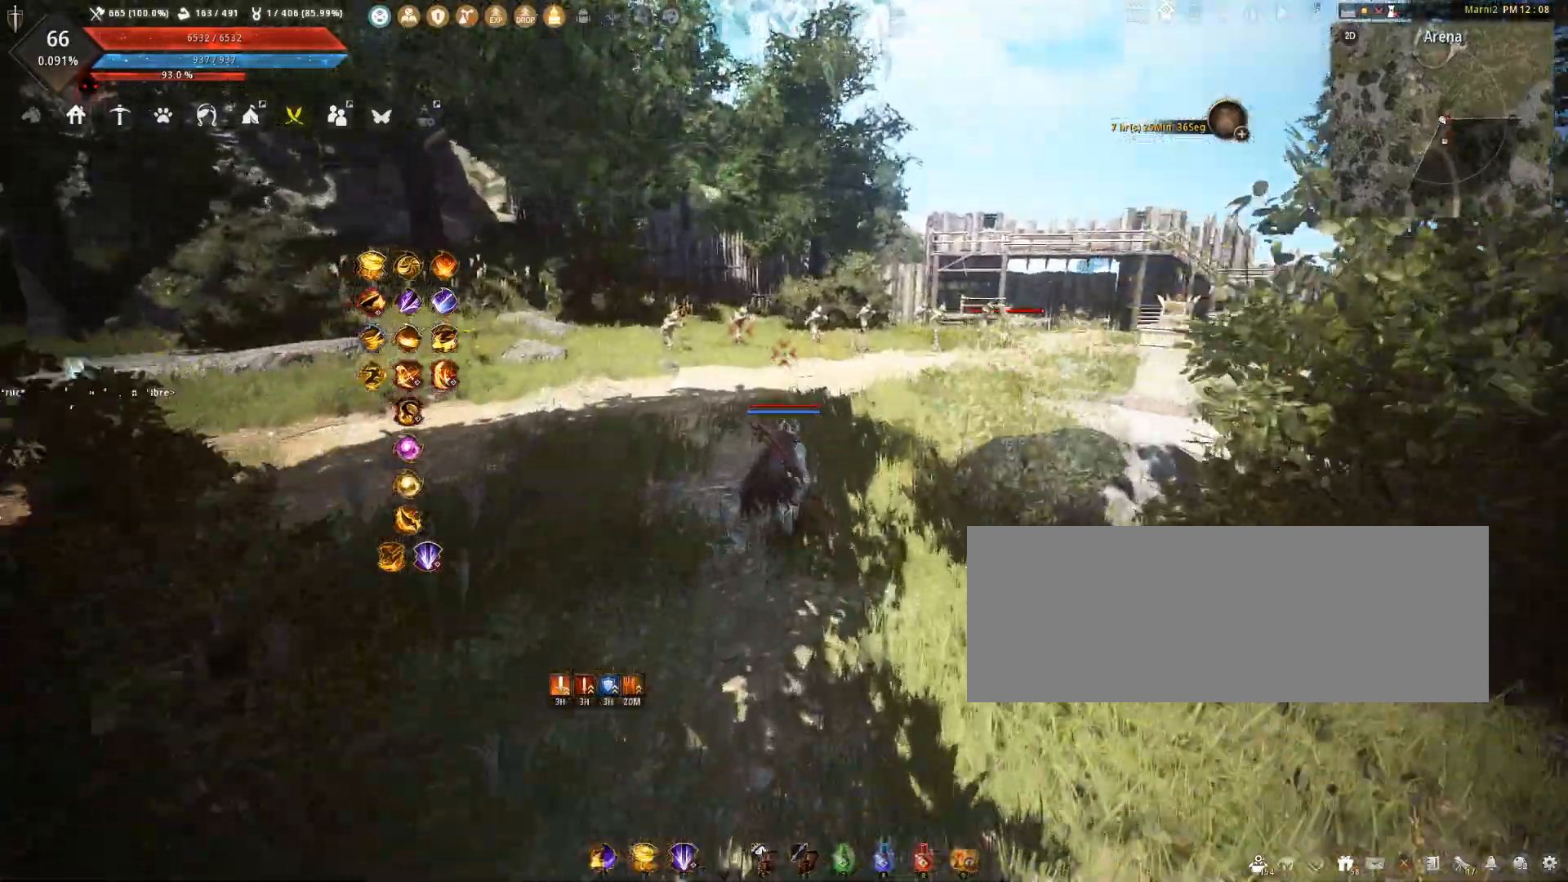
{"keys": ["w"], "mouse": [], "events": []}
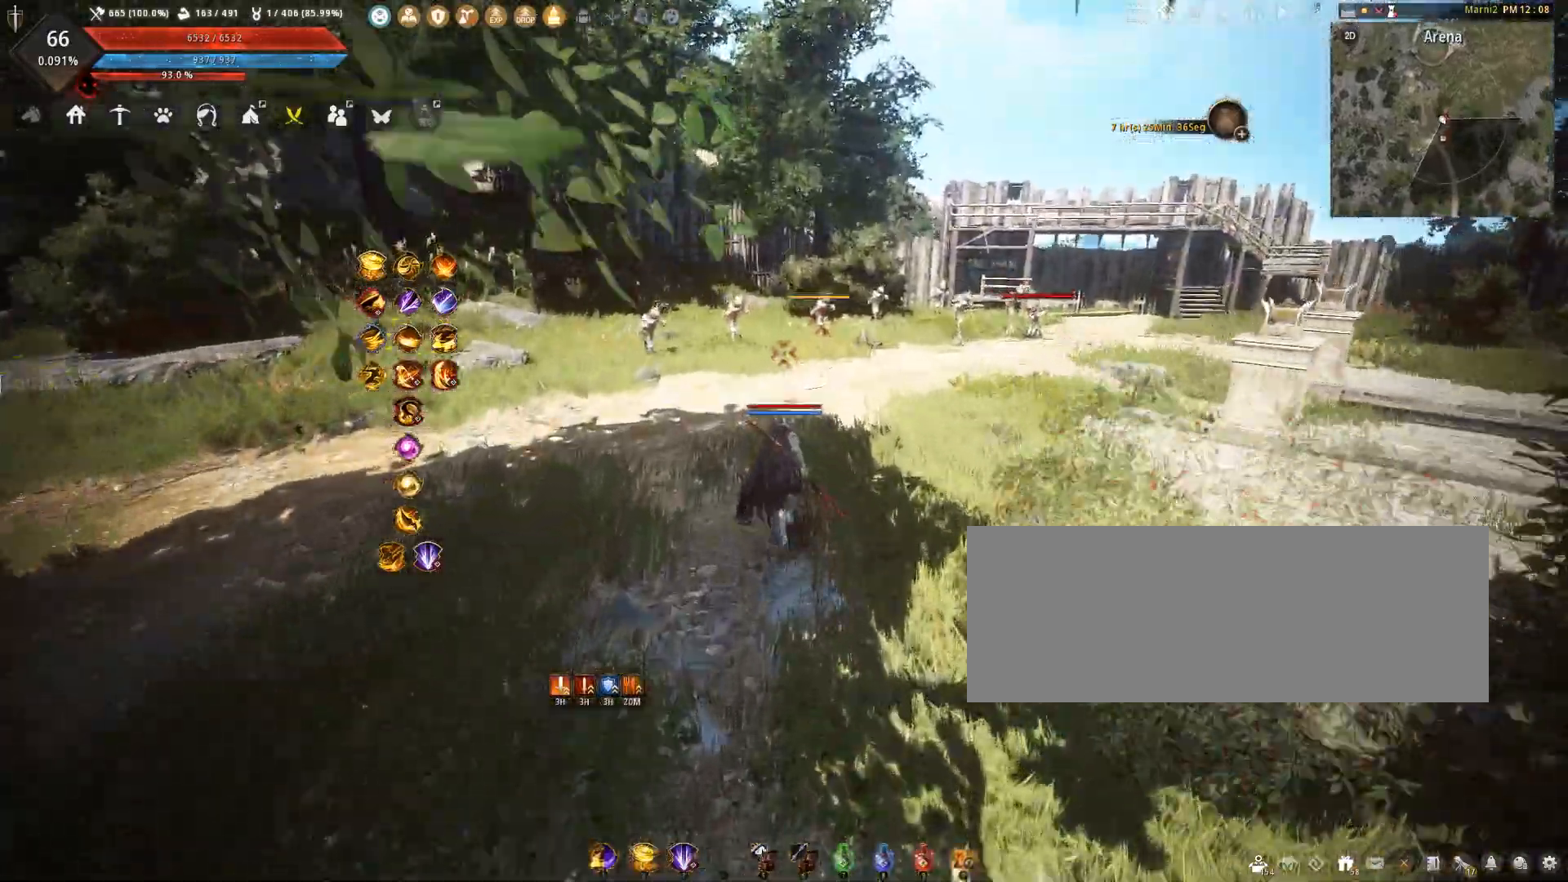
{"keys": ["w"], "mouse": [], "events": []}
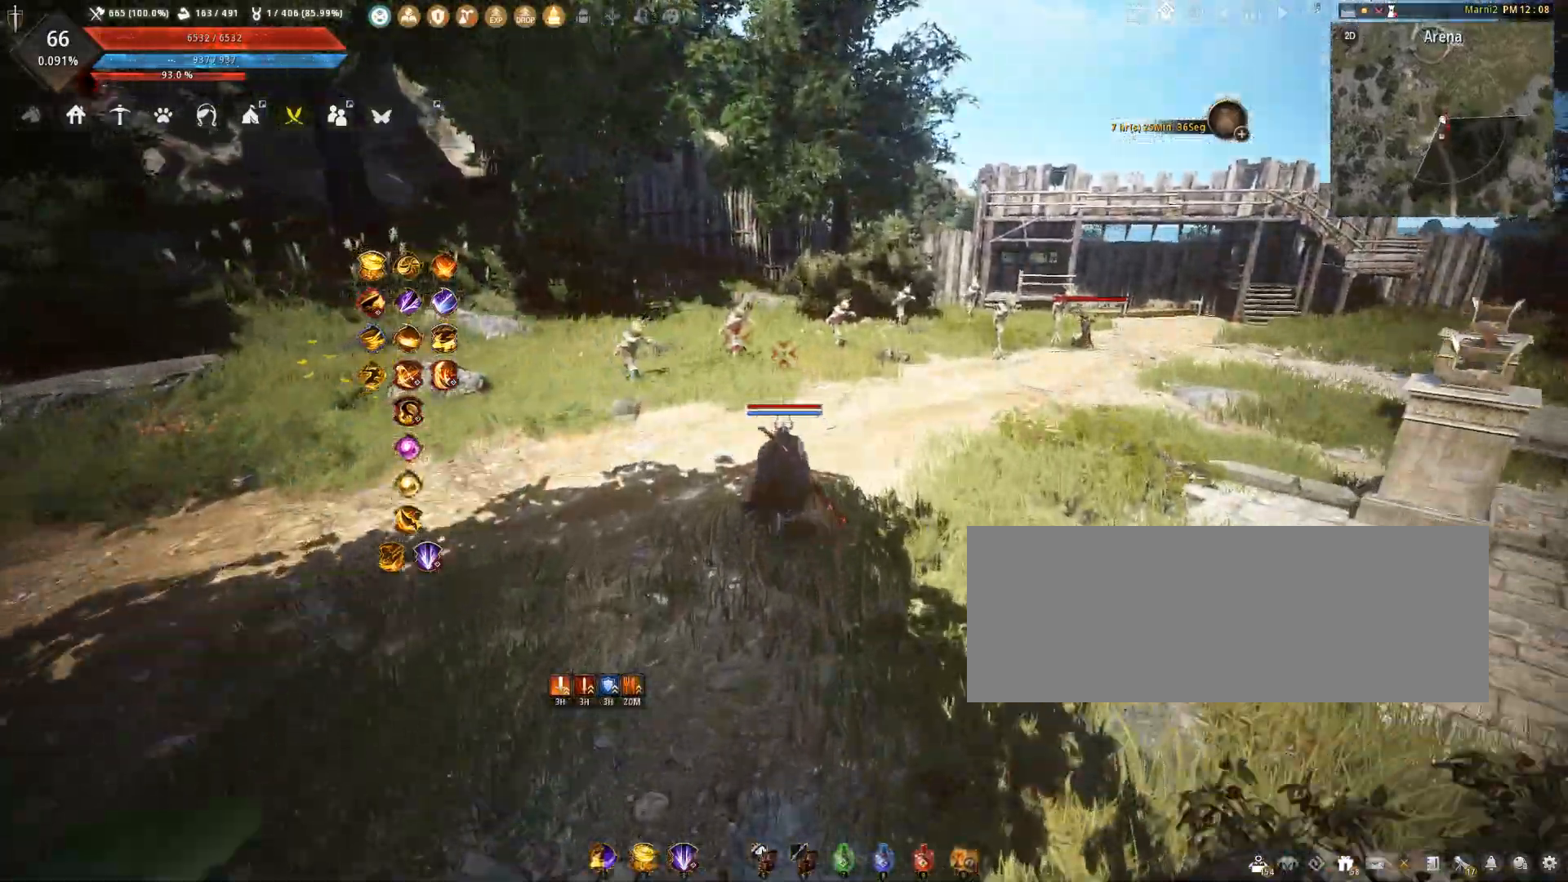
{"keys": ["w"], "mouse": [], "events": [[134, "w", "up"], [267, "d", "down"], [334, "w", "down"], [501, "d", "up"]]}
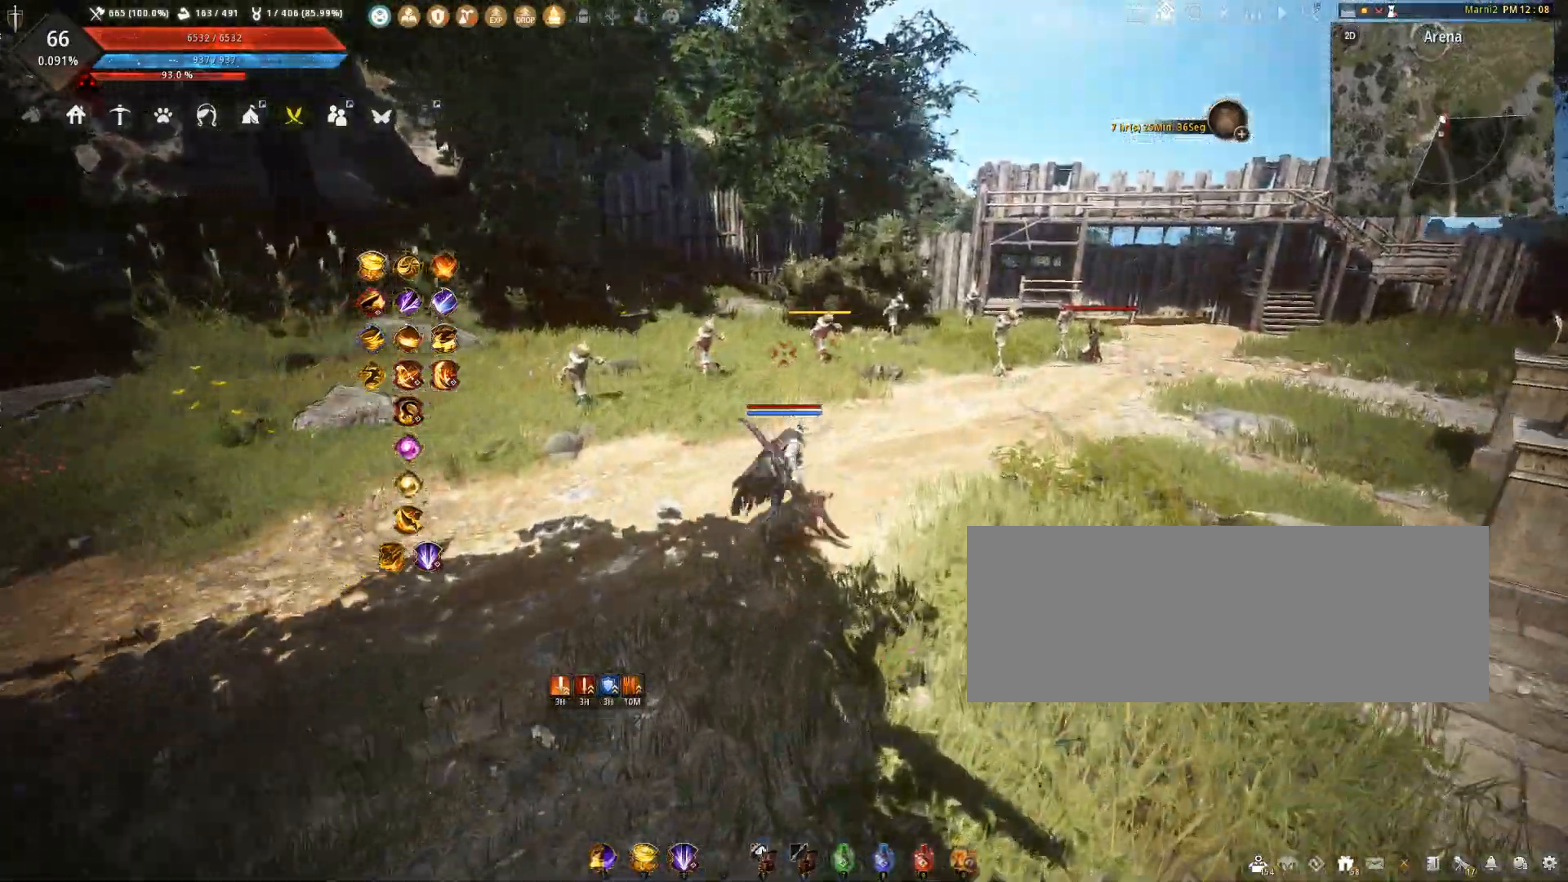
{"keys": ["a"], "mouse": [], "events": [[267, "a", "down"], [300, "w", "up"]]}
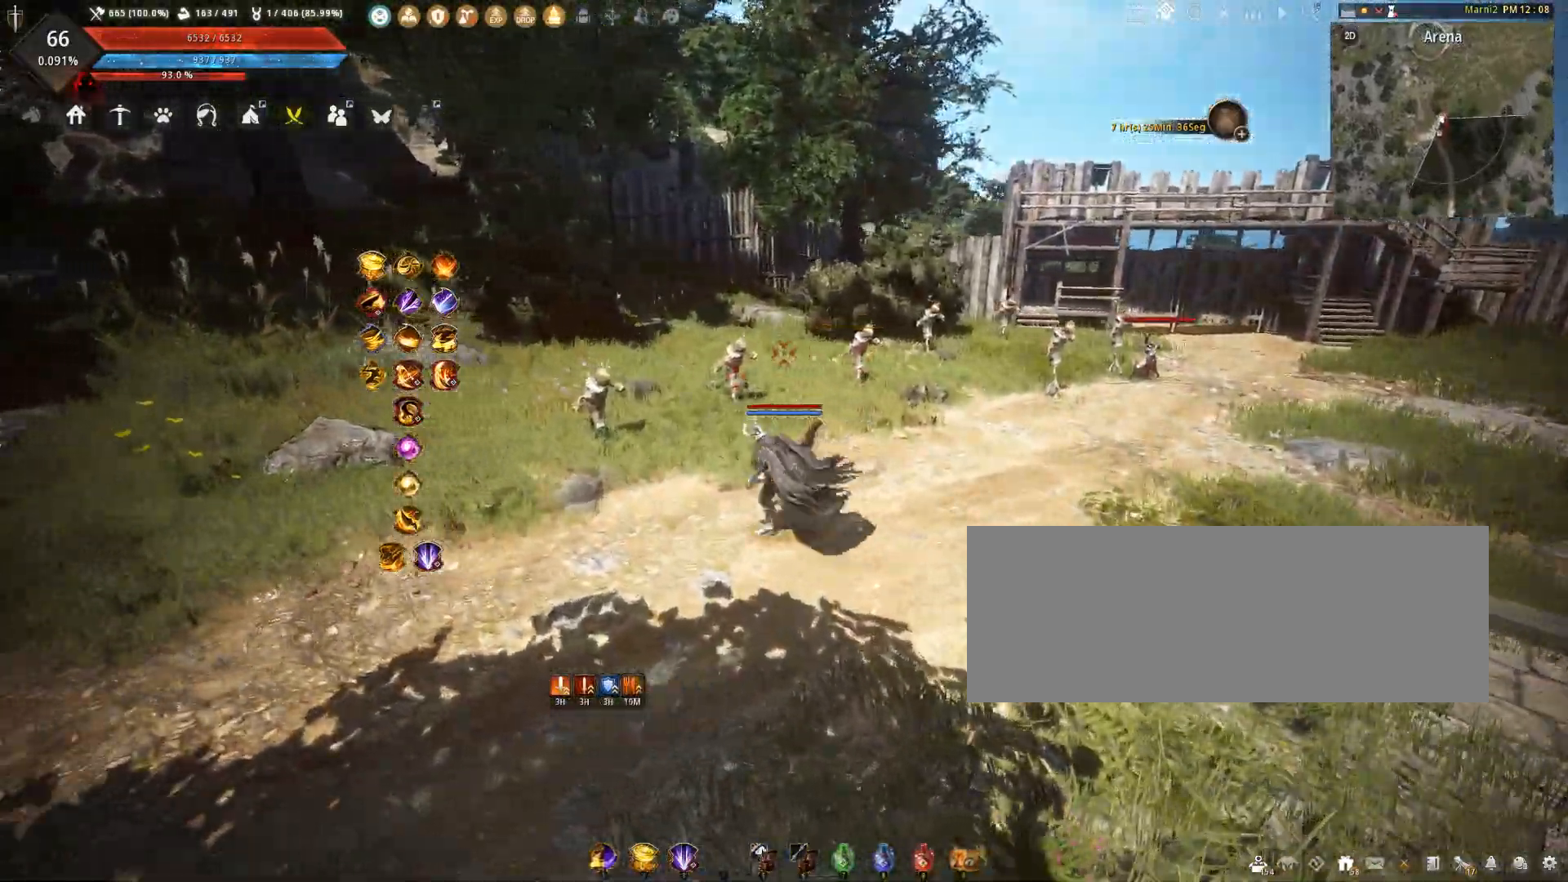
{"keys": ["a"], "mouse": [], "events": []}
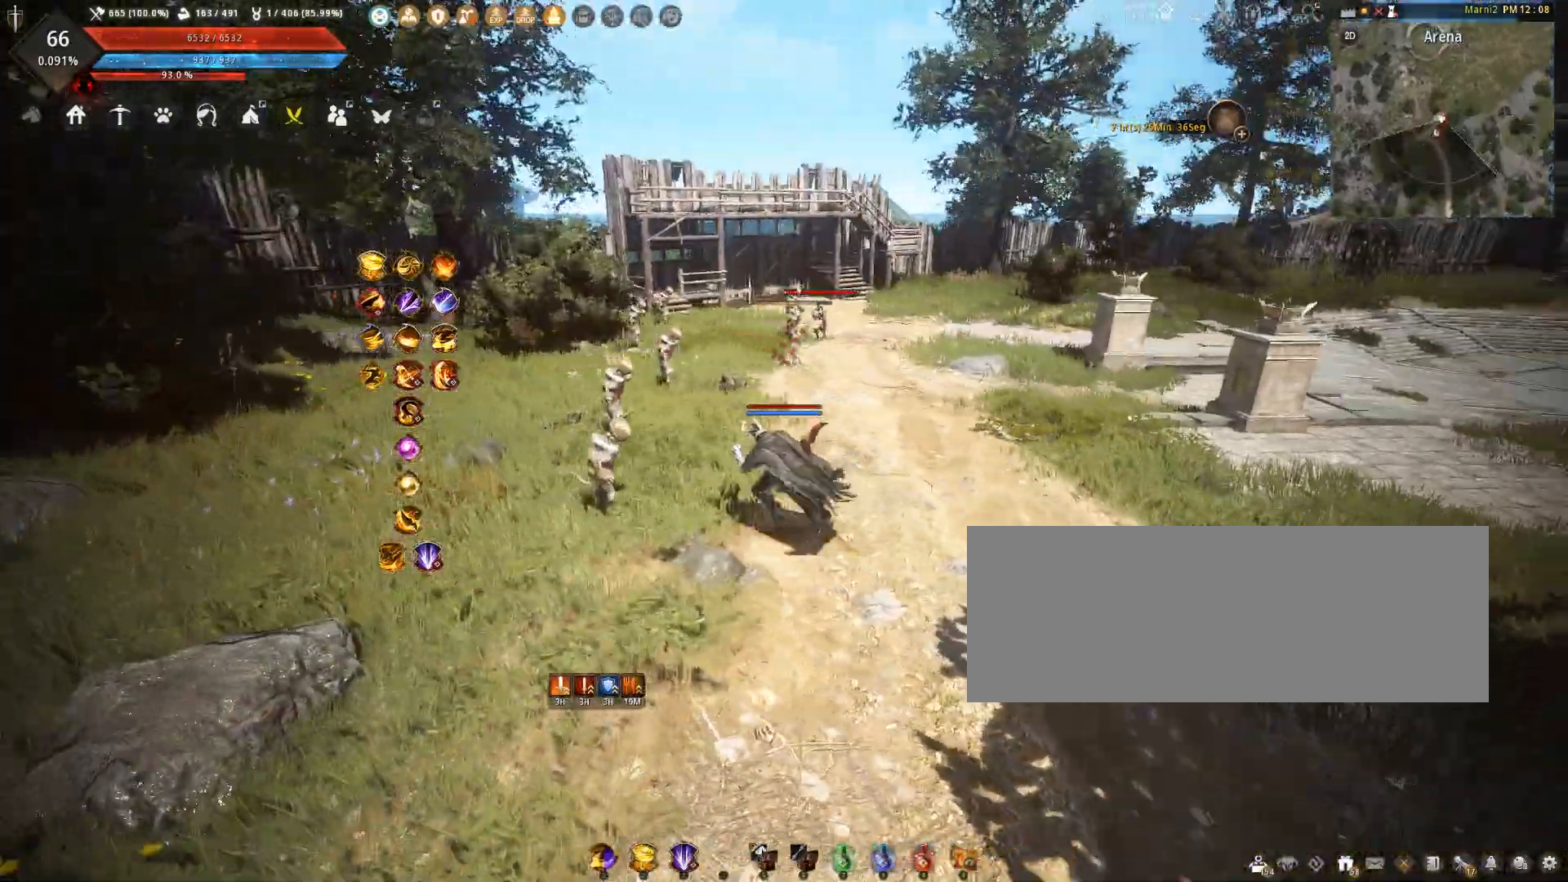
{"keys": ["a", "w"], "mouse": [], "events": [[300, "w", "down"]]}
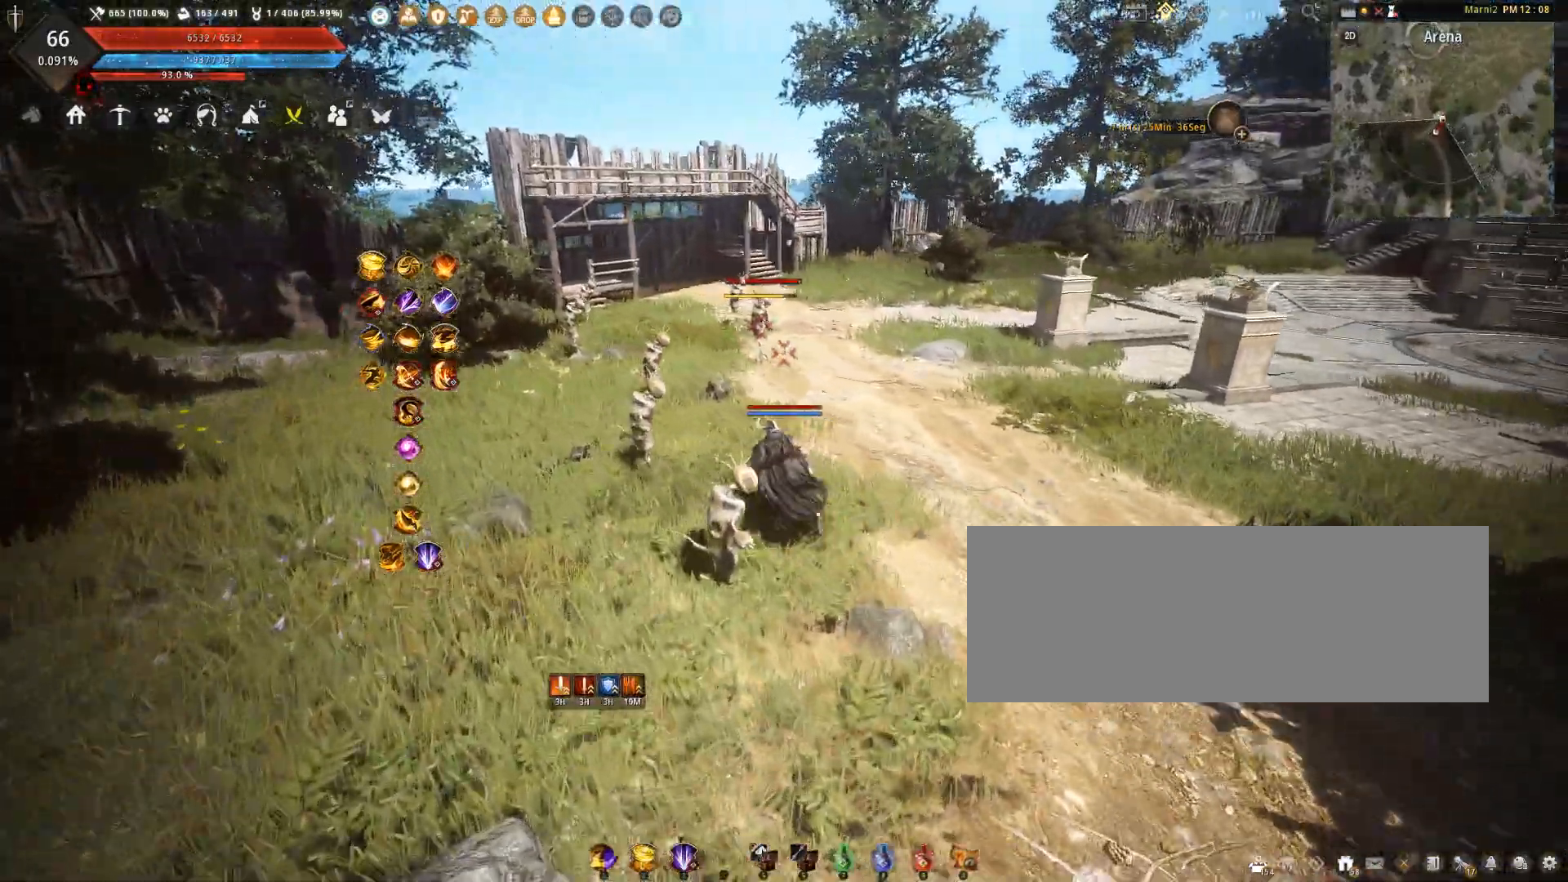
{"keys": ["w"], "mouse": [], "events": [[67, "a", "up"], [200, "w", "up"], [434, "w", "down"]]}
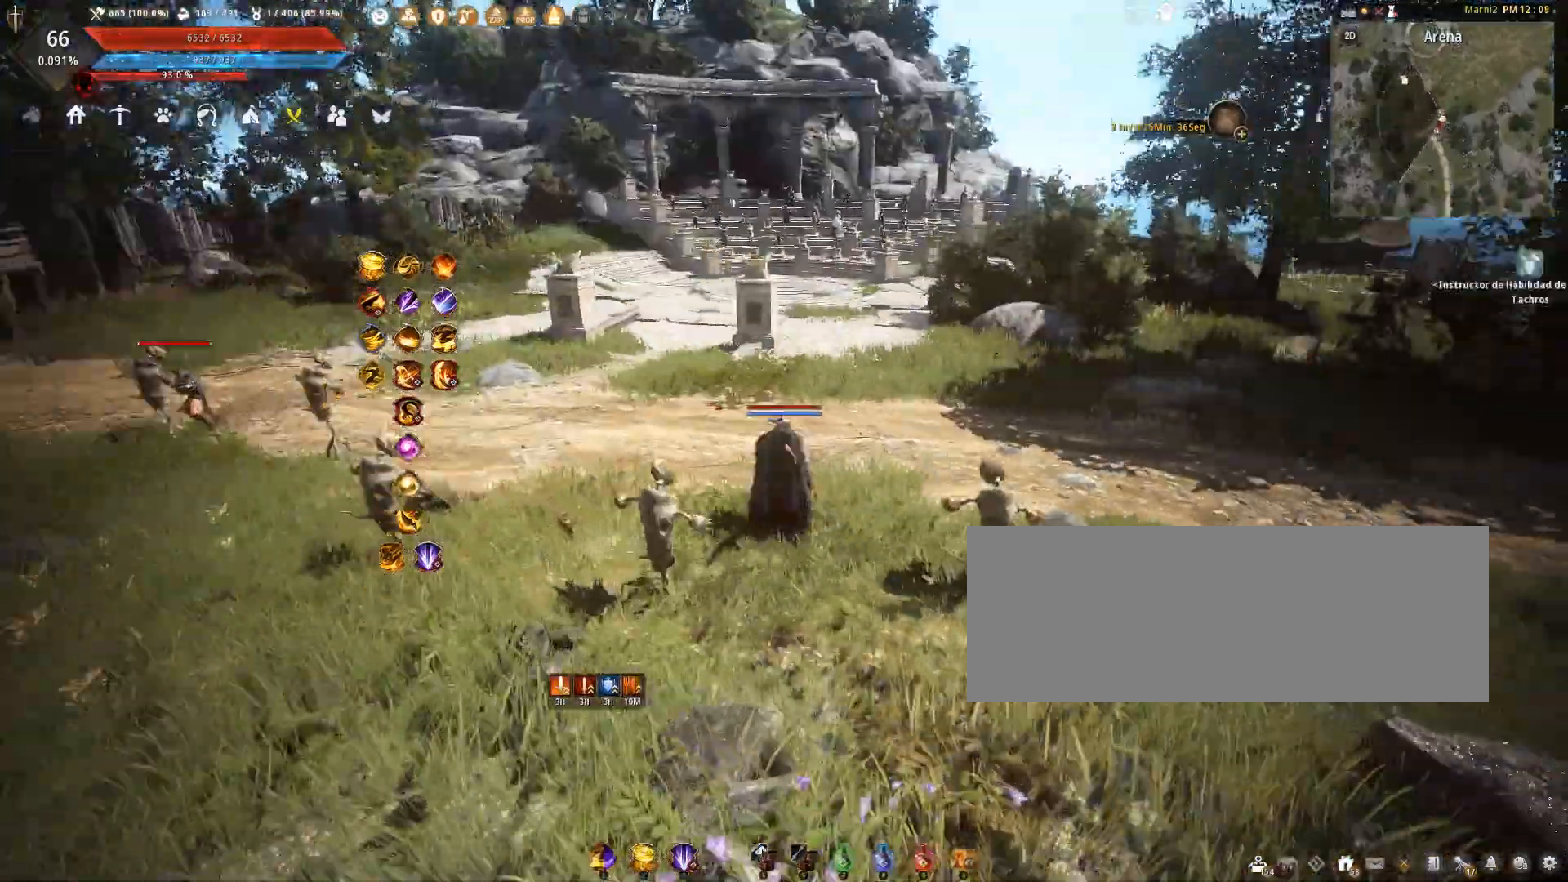
{"keys": ["d"], "mouse": [], "events": [[33, "d", "down"], [500, "w", "up"]]}
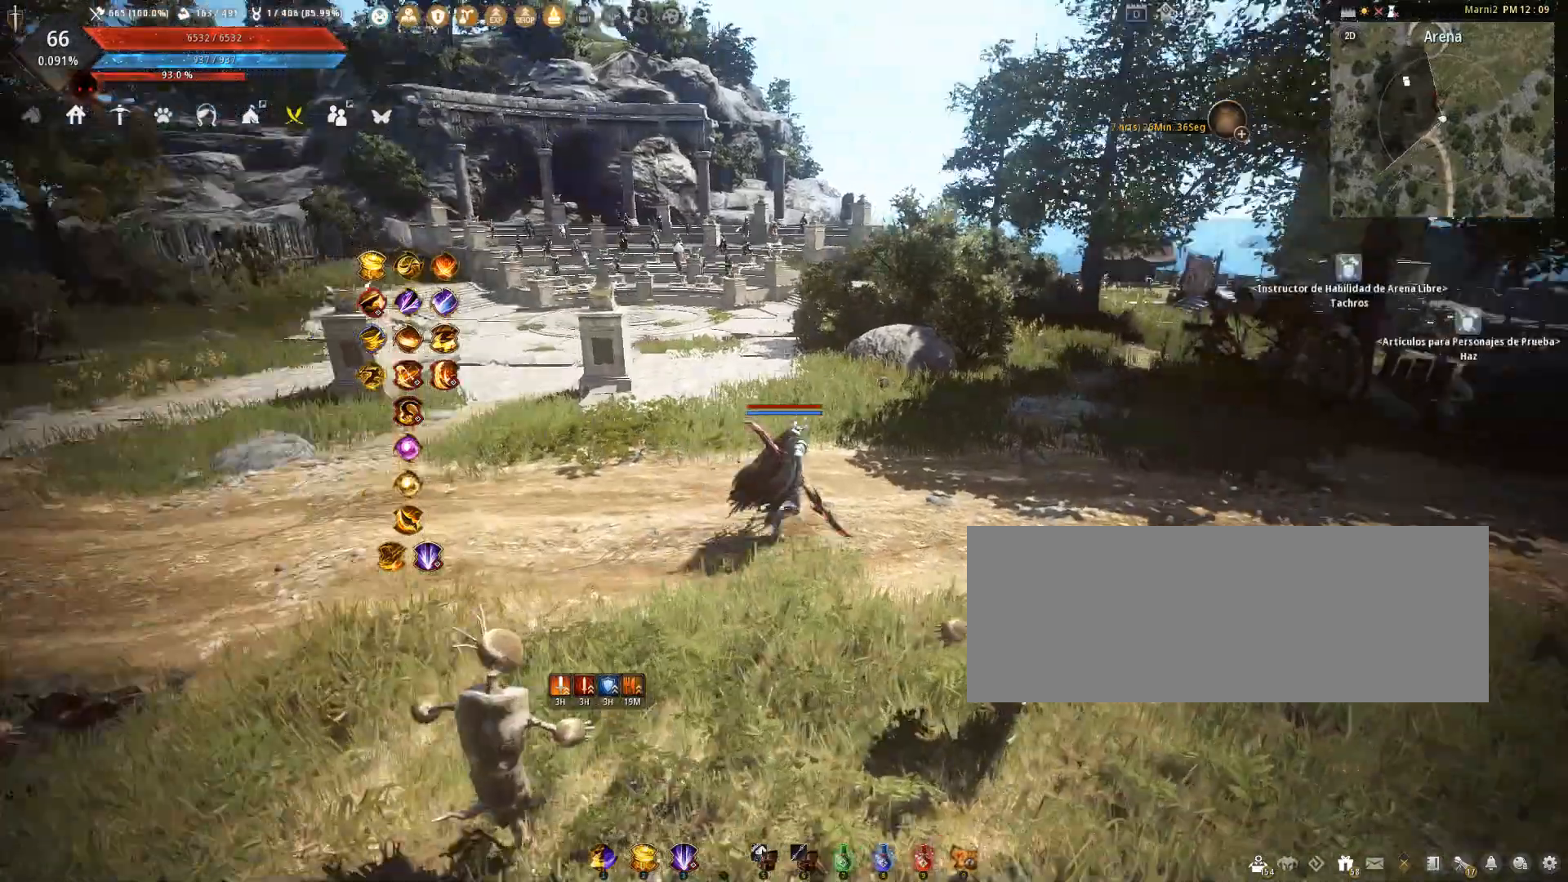
{"keys": [], "mouse": [], "events": [[367, "d", "up"]]}
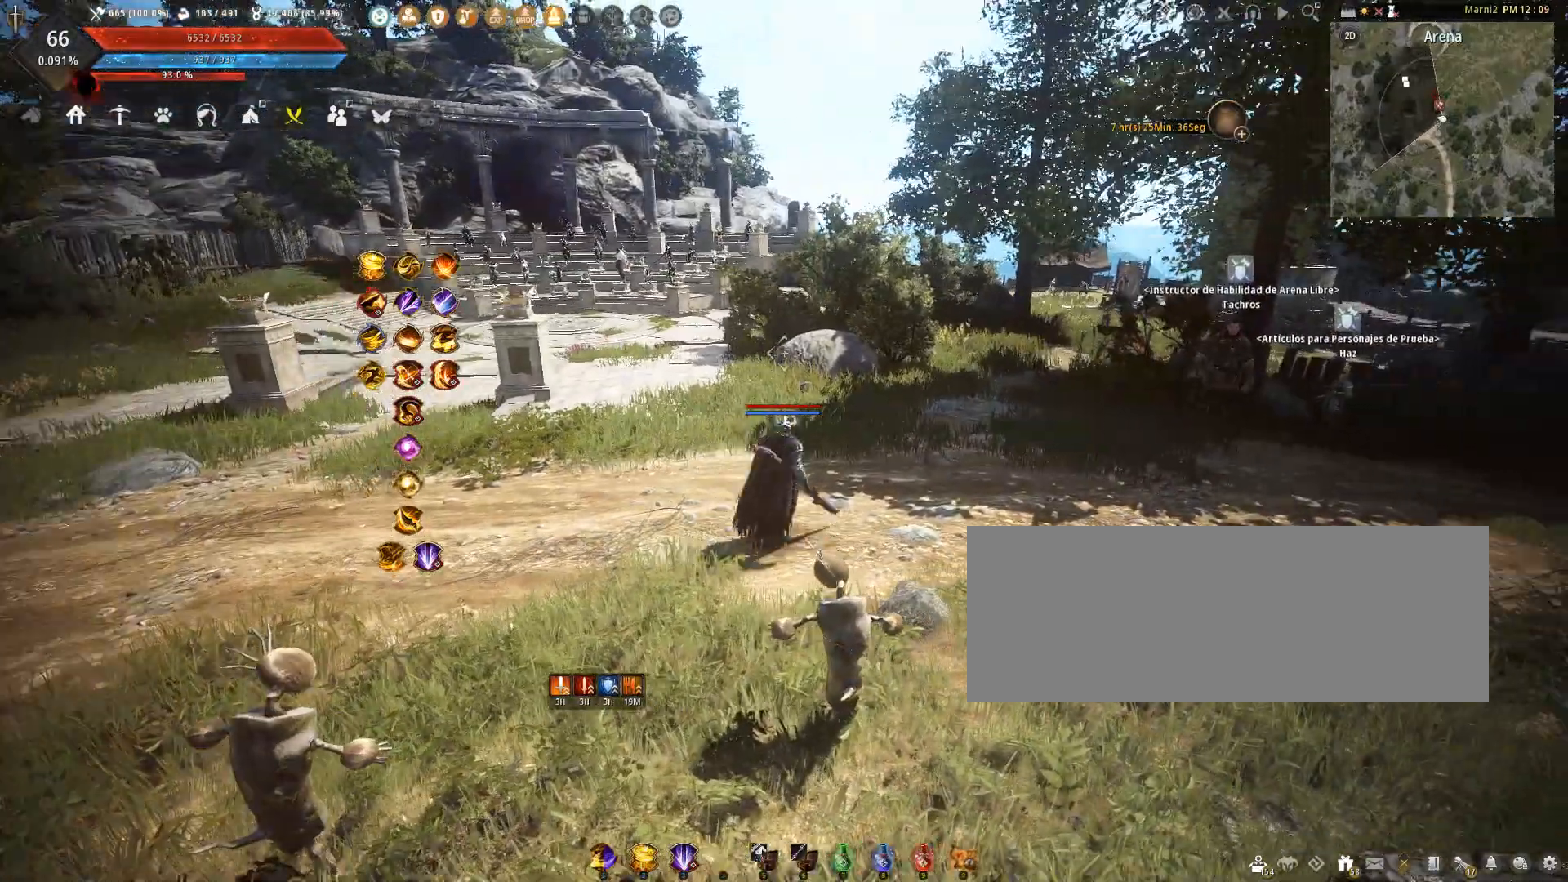
{"keys": [], "mouse": [], "events": []}
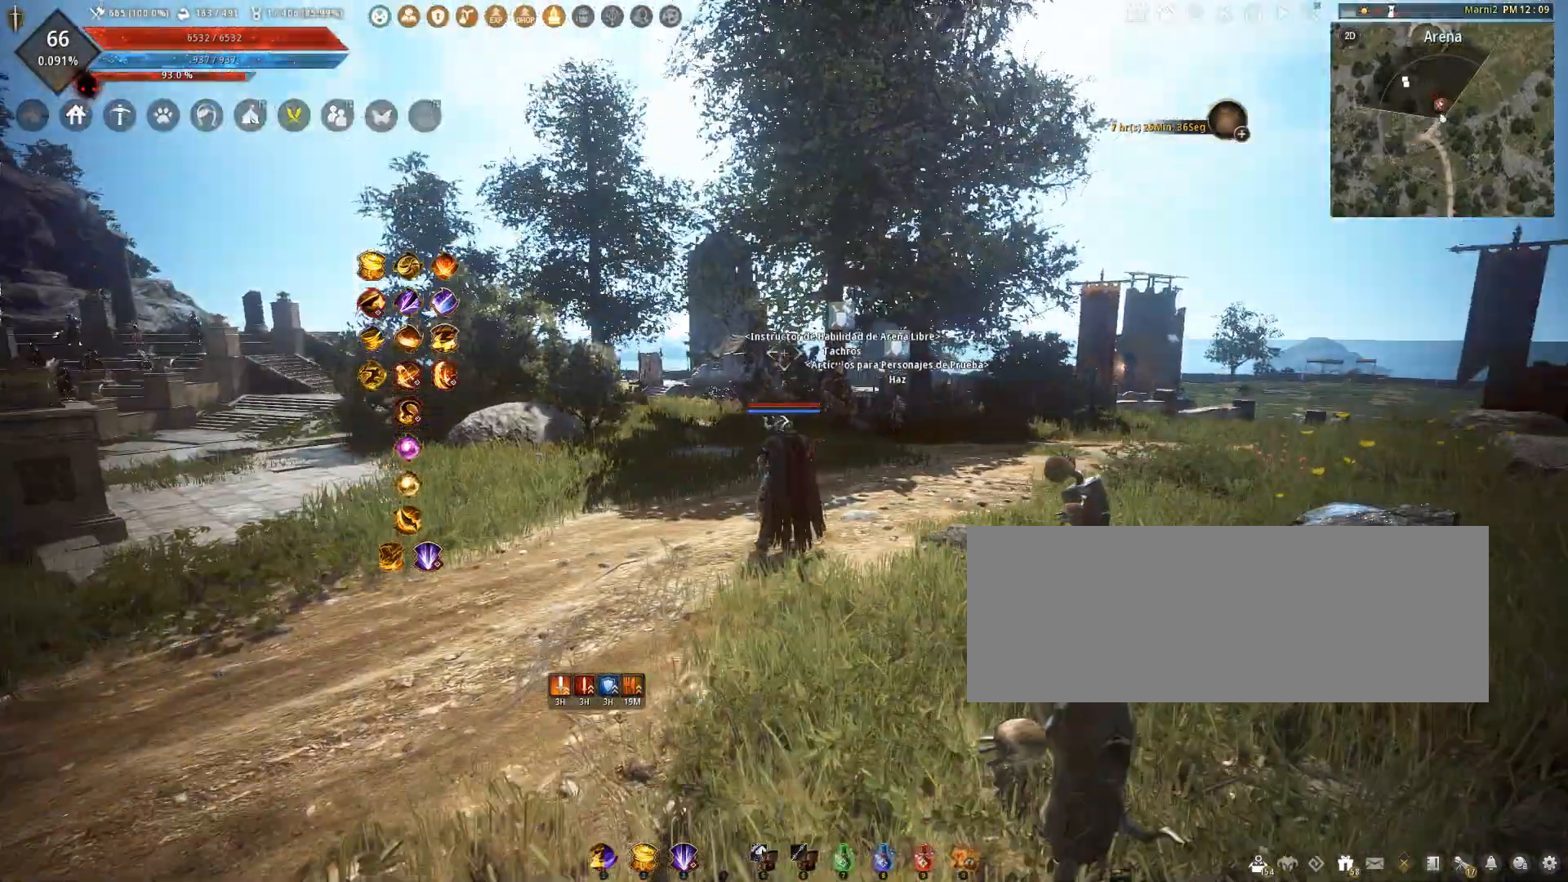
{"keys": ["d", "w"], "mouse": [], "events": [[67, "d", "down"], [501, "w", "down"]]}
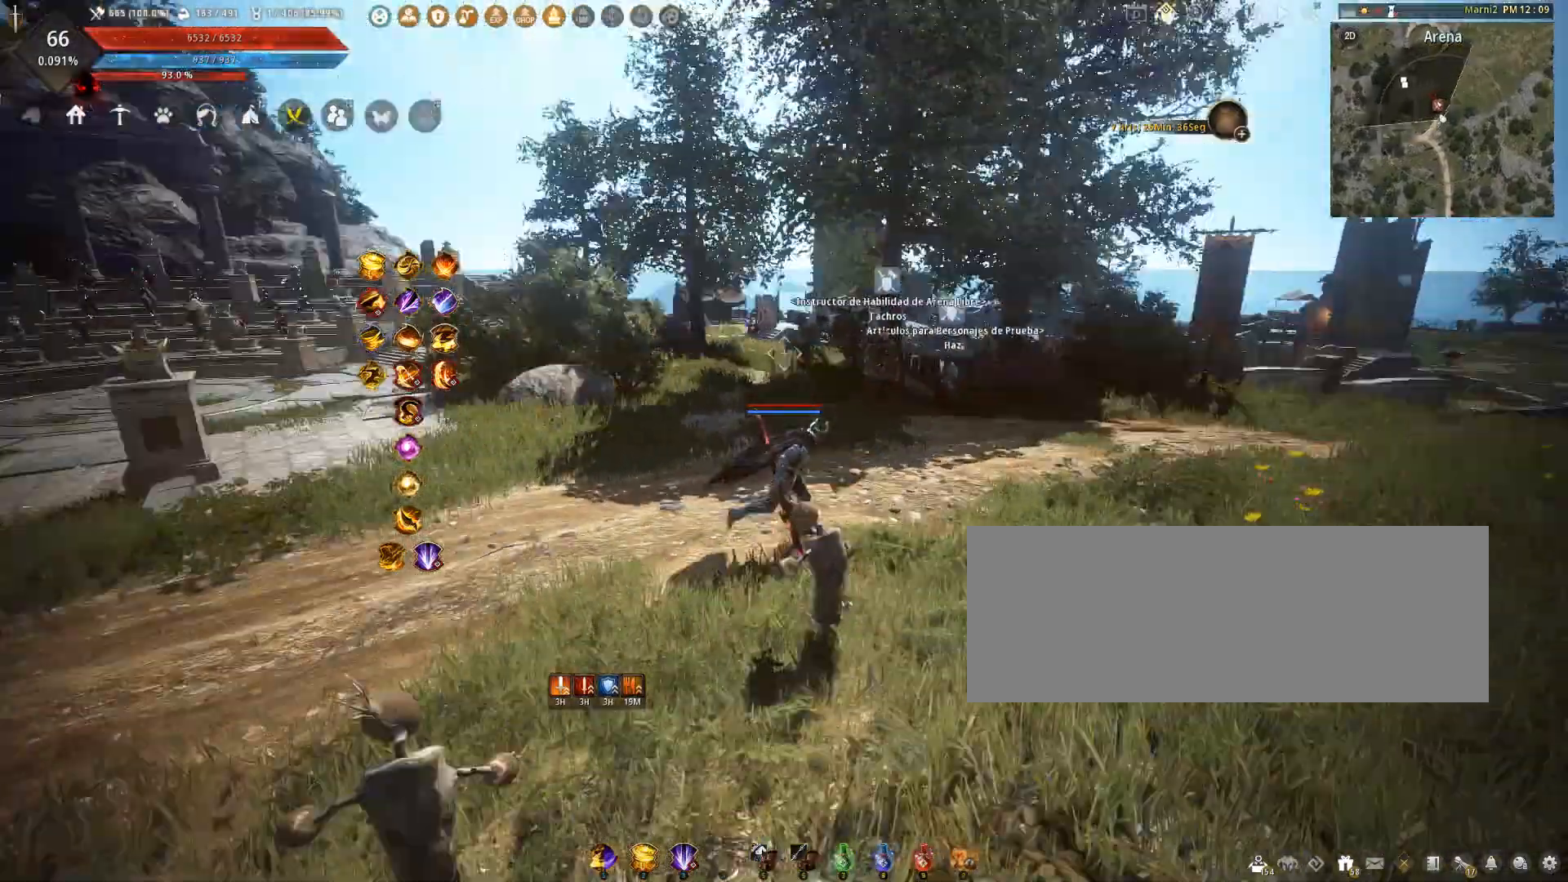
{"keys": [], "mouse": [], "events": [[167, "d", "up"], [233, "w", "up"]]}
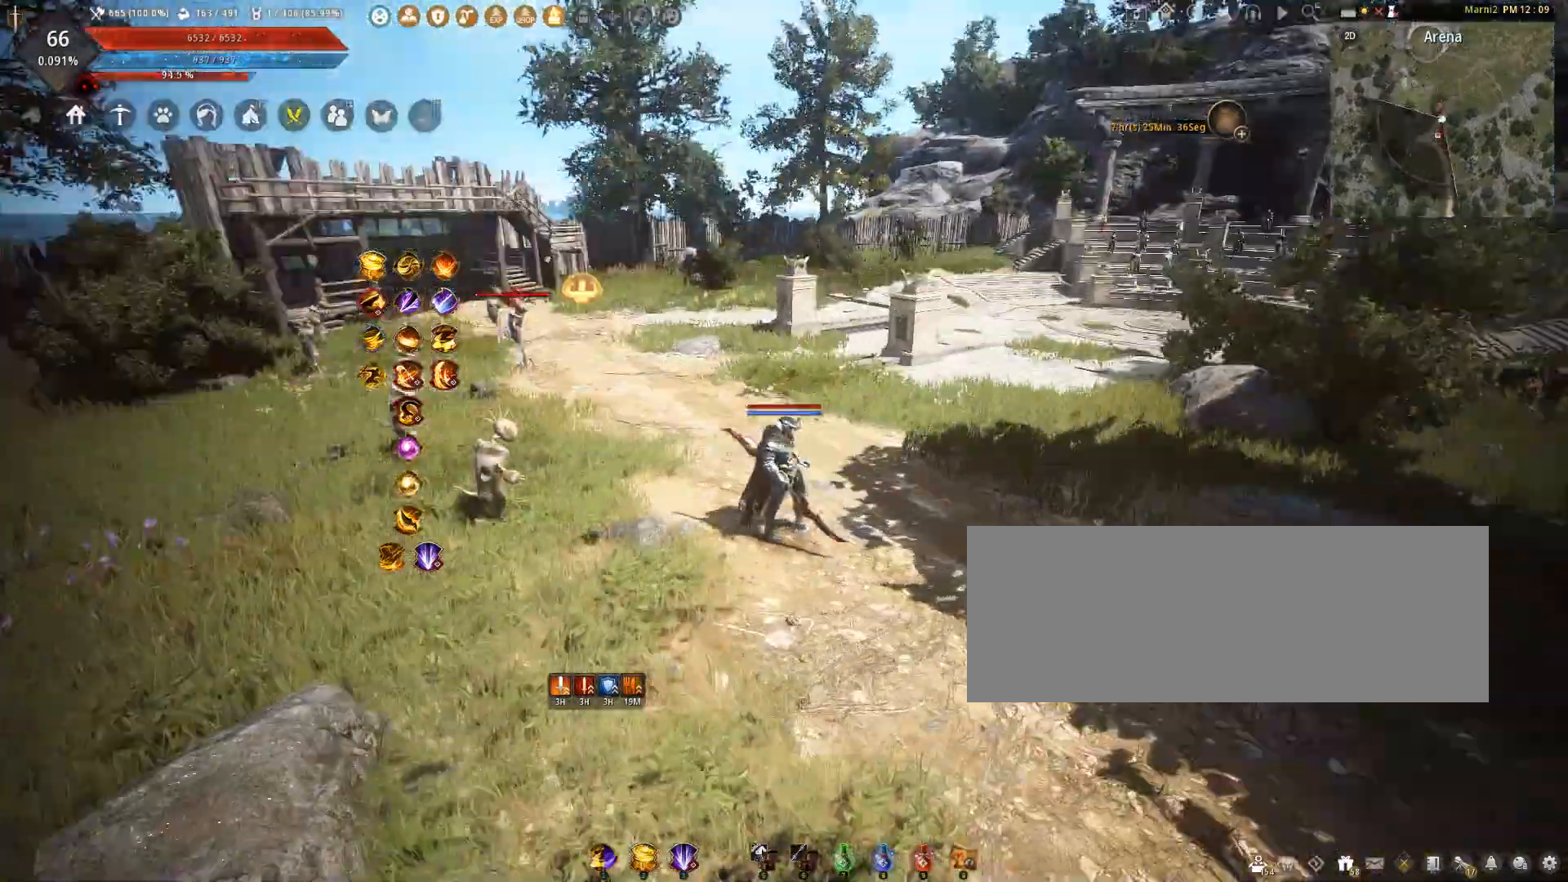
{"keys": [], "mouse": [], "events": []}
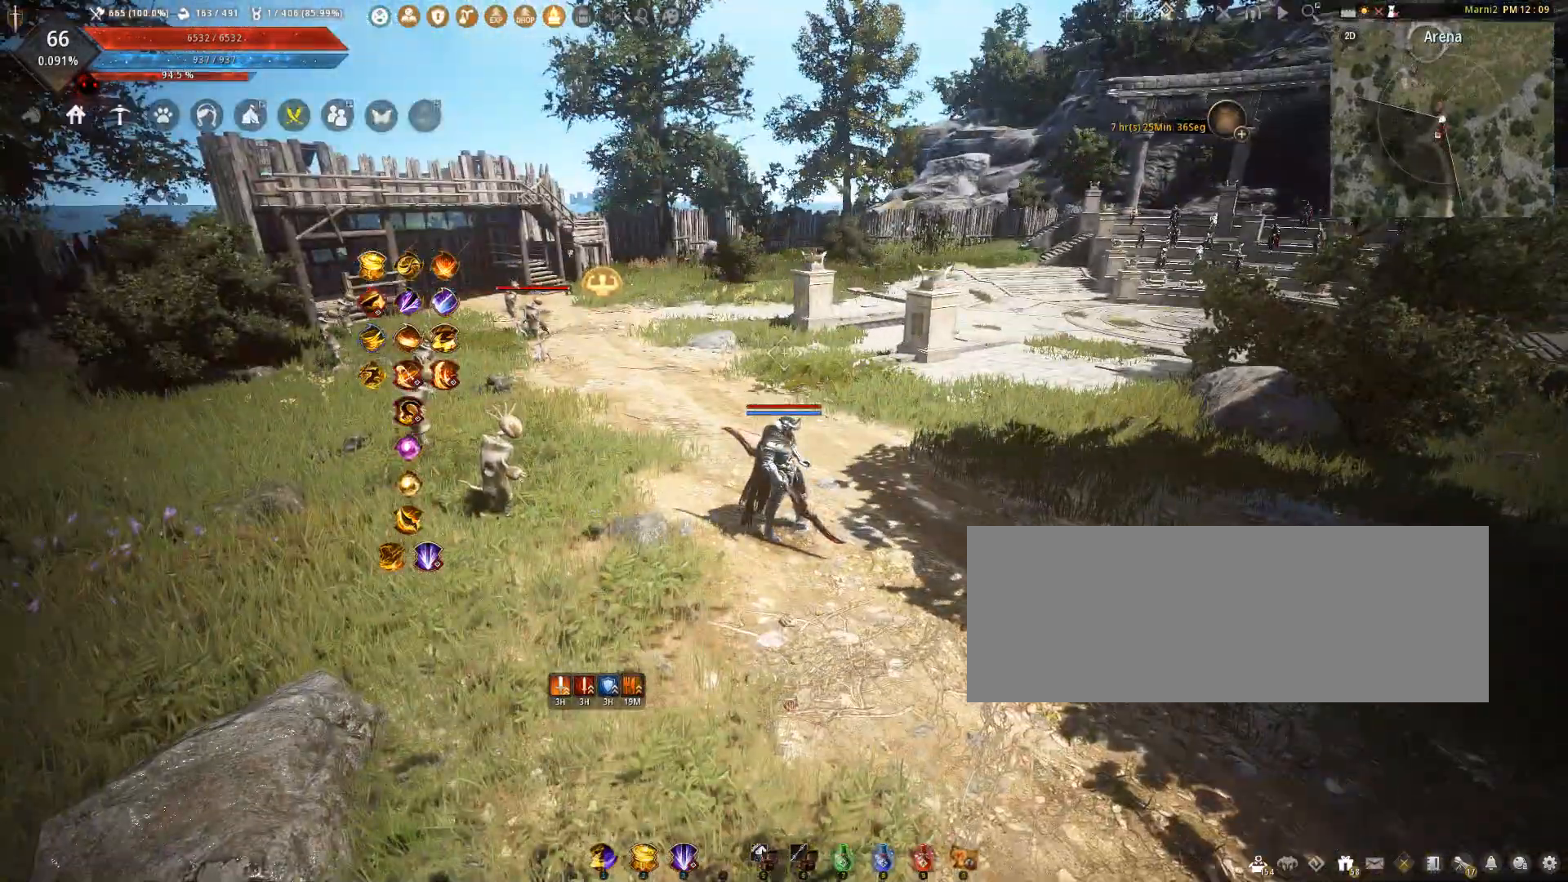
{"keys": [], "mouse": [], "events": []}
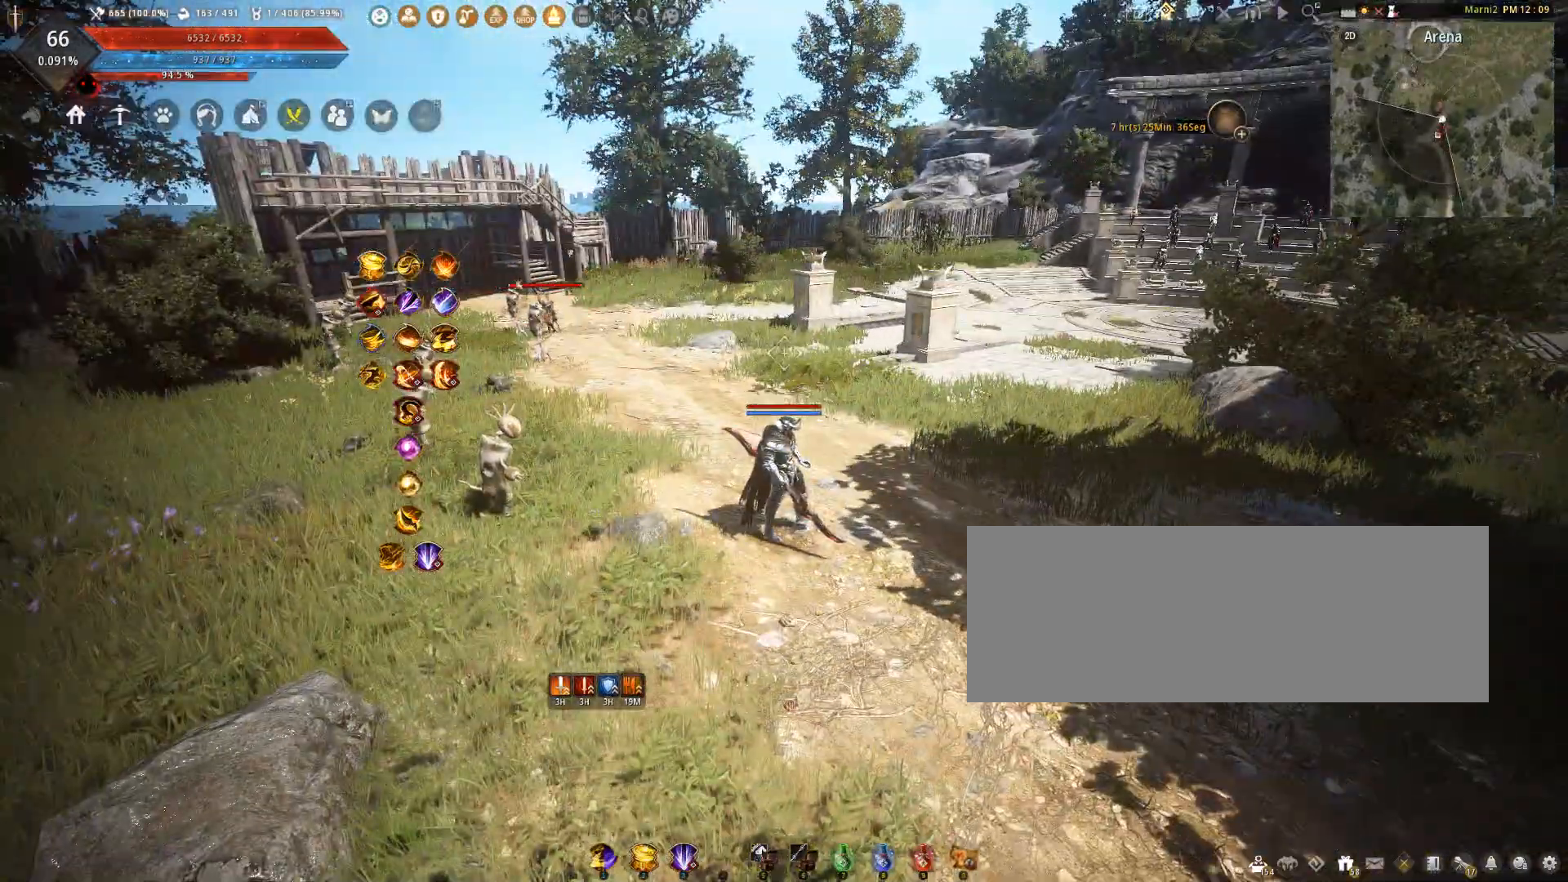
{"keys": [], "mouse": [], "events": []}
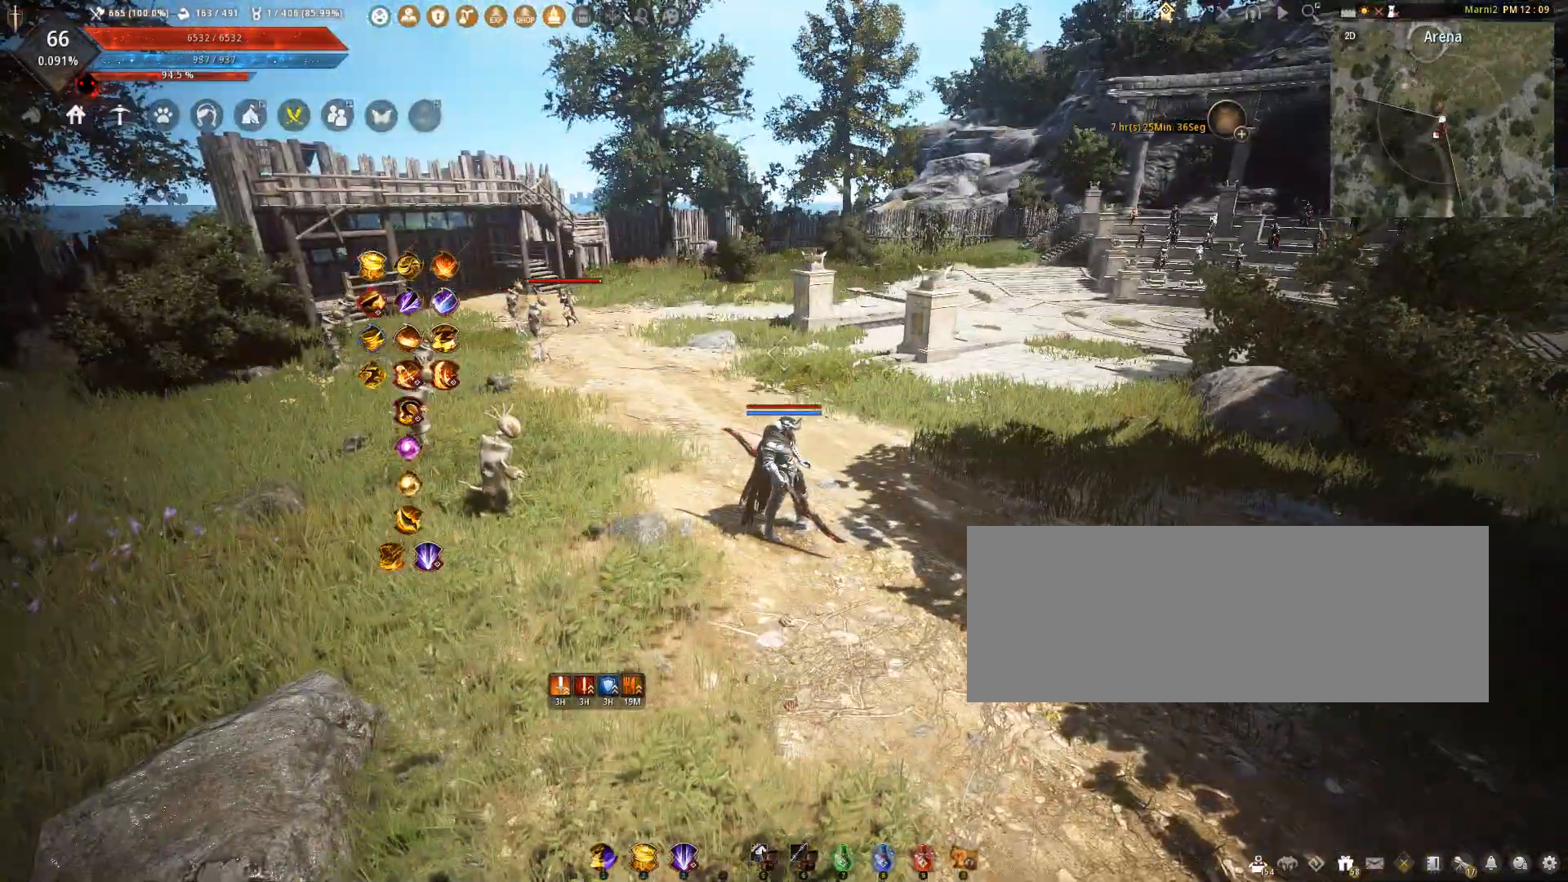
{"keys": [], "mouse": [], "events": []}
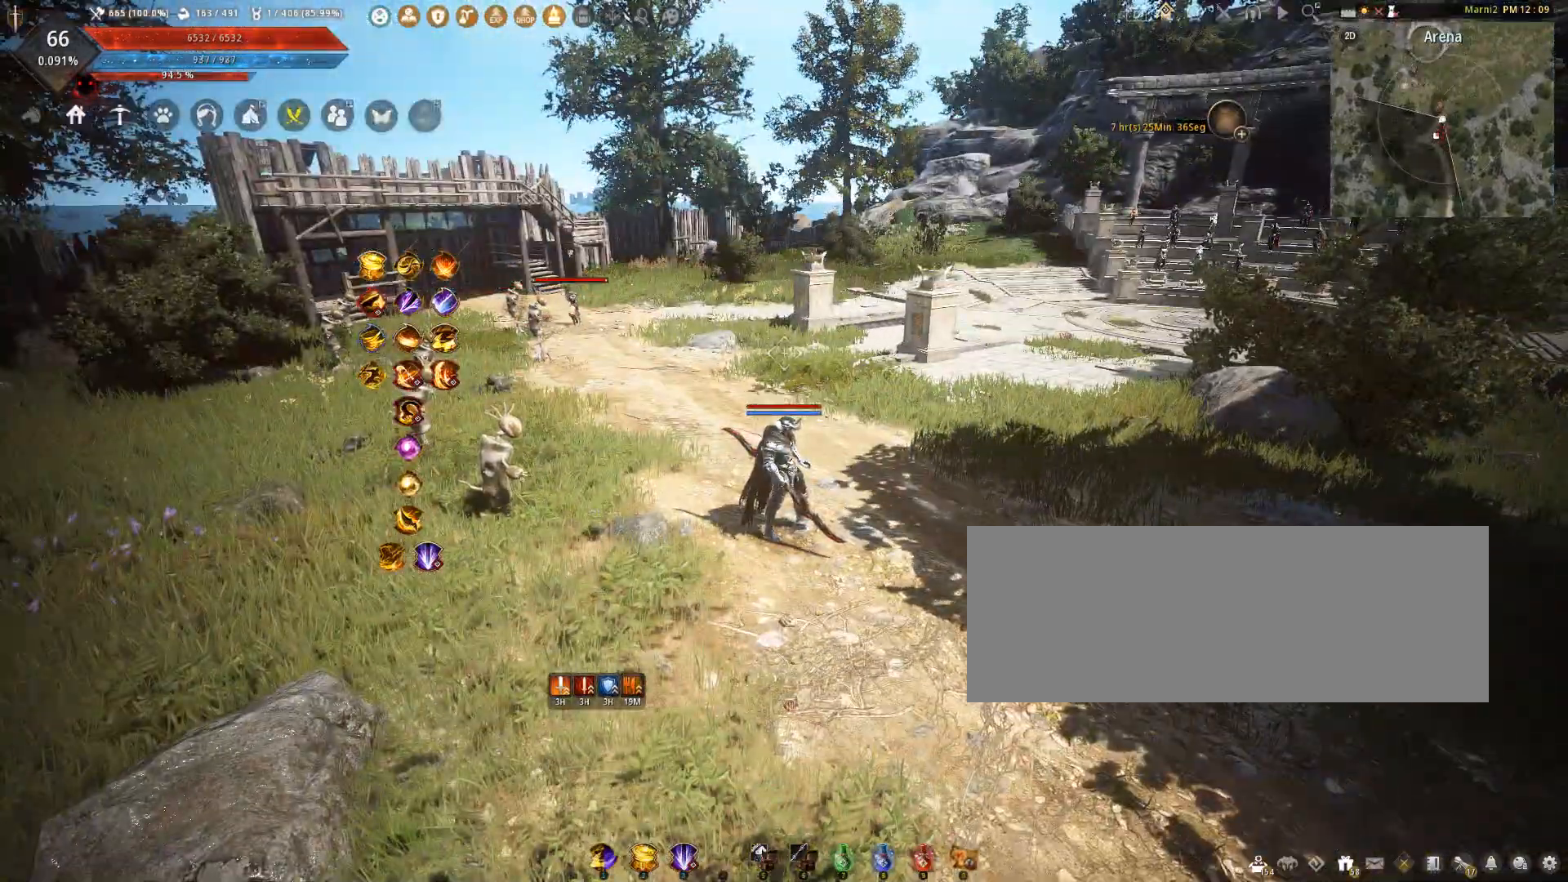
{"keys": [], "mouse": [], "events": []}
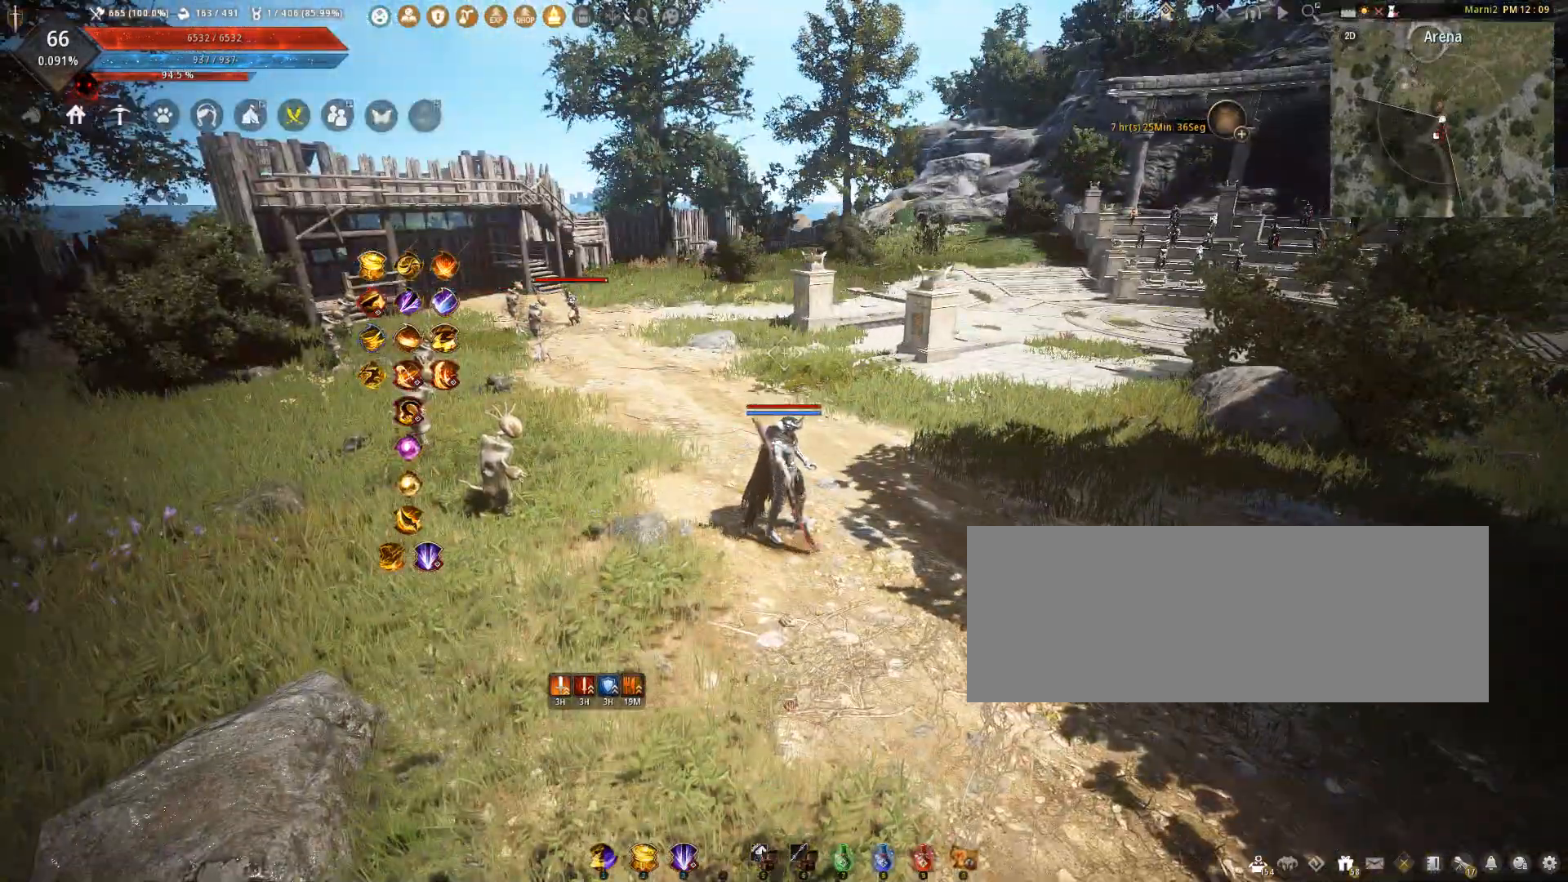
{"keys": [], "mouse": [], "events": []}
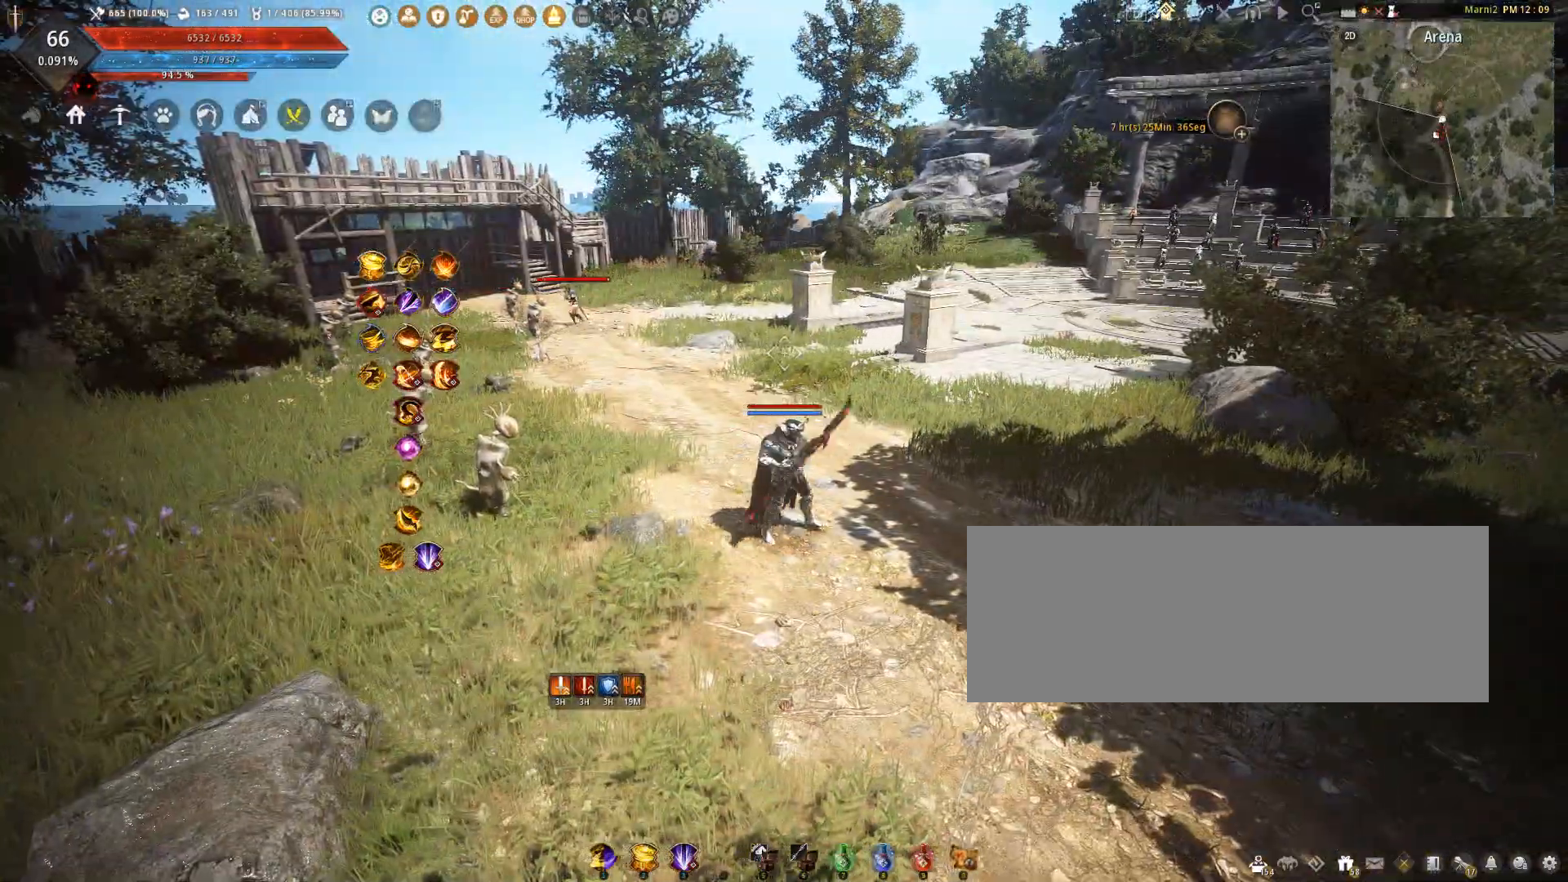
{"keys": [], "mouse": [], "events": []}